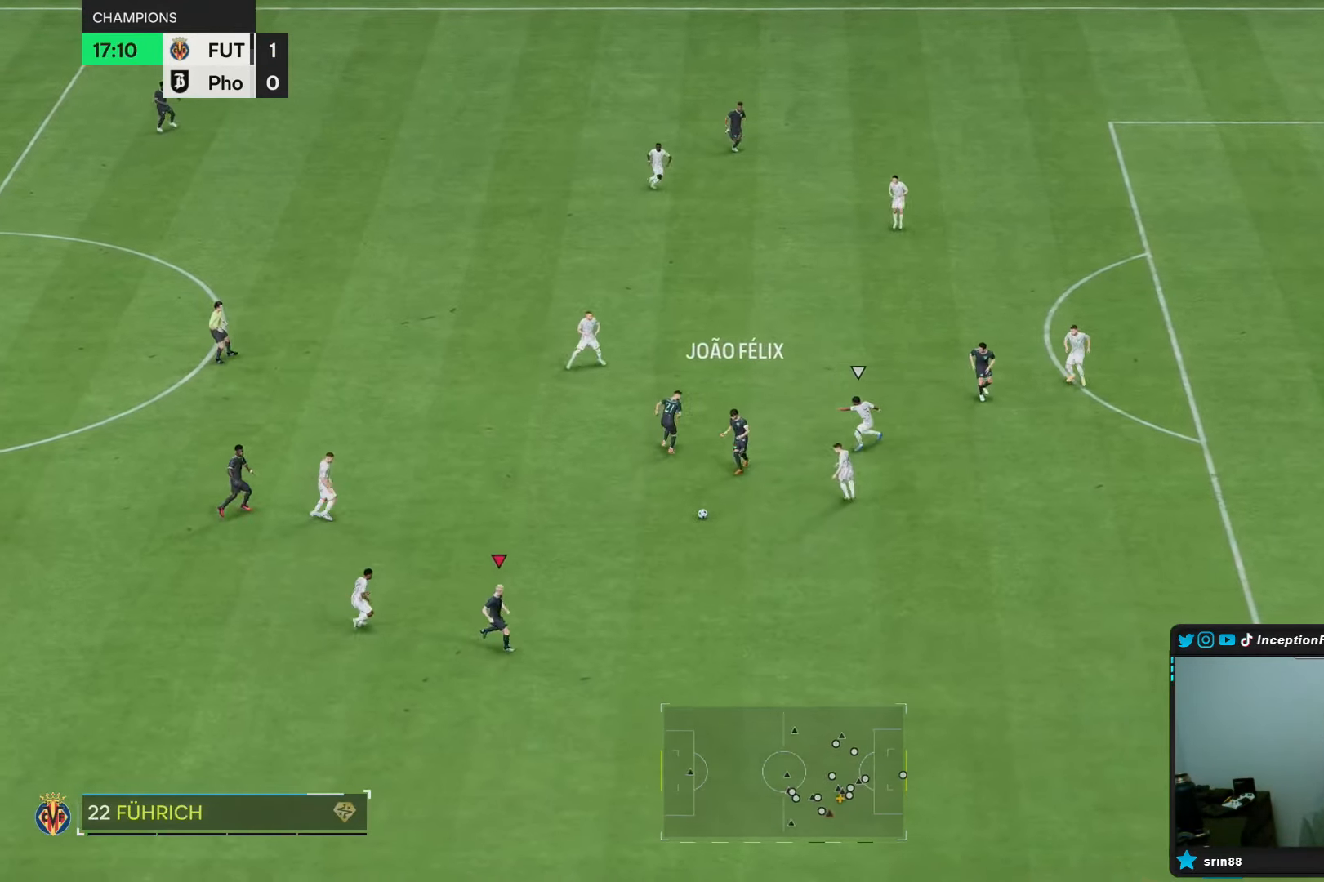
Gameplay with a controller (PlayStation layout); each line is a JSON object with the inputs held at the frame after it (dt_ms = milliseconds from this image to that frame). "events" lists button and stick changes between this image and that frame as [ms after this image, input, new state], when the widget could be followed in between. Not read: L3 R3.
{"dt_ms": 500, "buttons": [], "left_stick": "right", "right_stick": "center", "events": [[333, "left_stick", "right"]]}
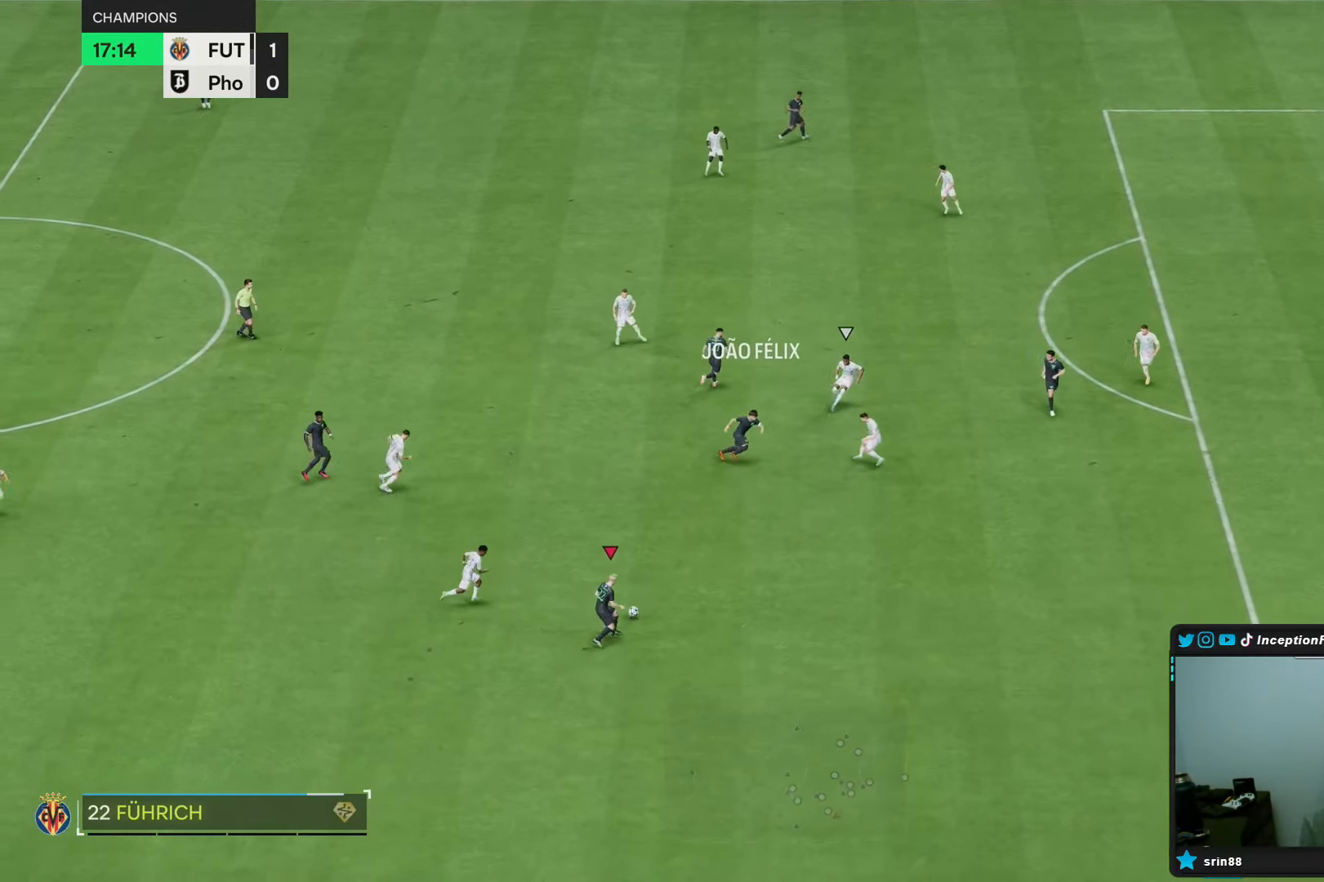
{"dt_ms": 500, "buttons": [], "left_stick": "up", "right_stick": "center", "events": [[200, "L1", "down"], [267, "L1", "up"], [267, "left_stick", "up"]]}
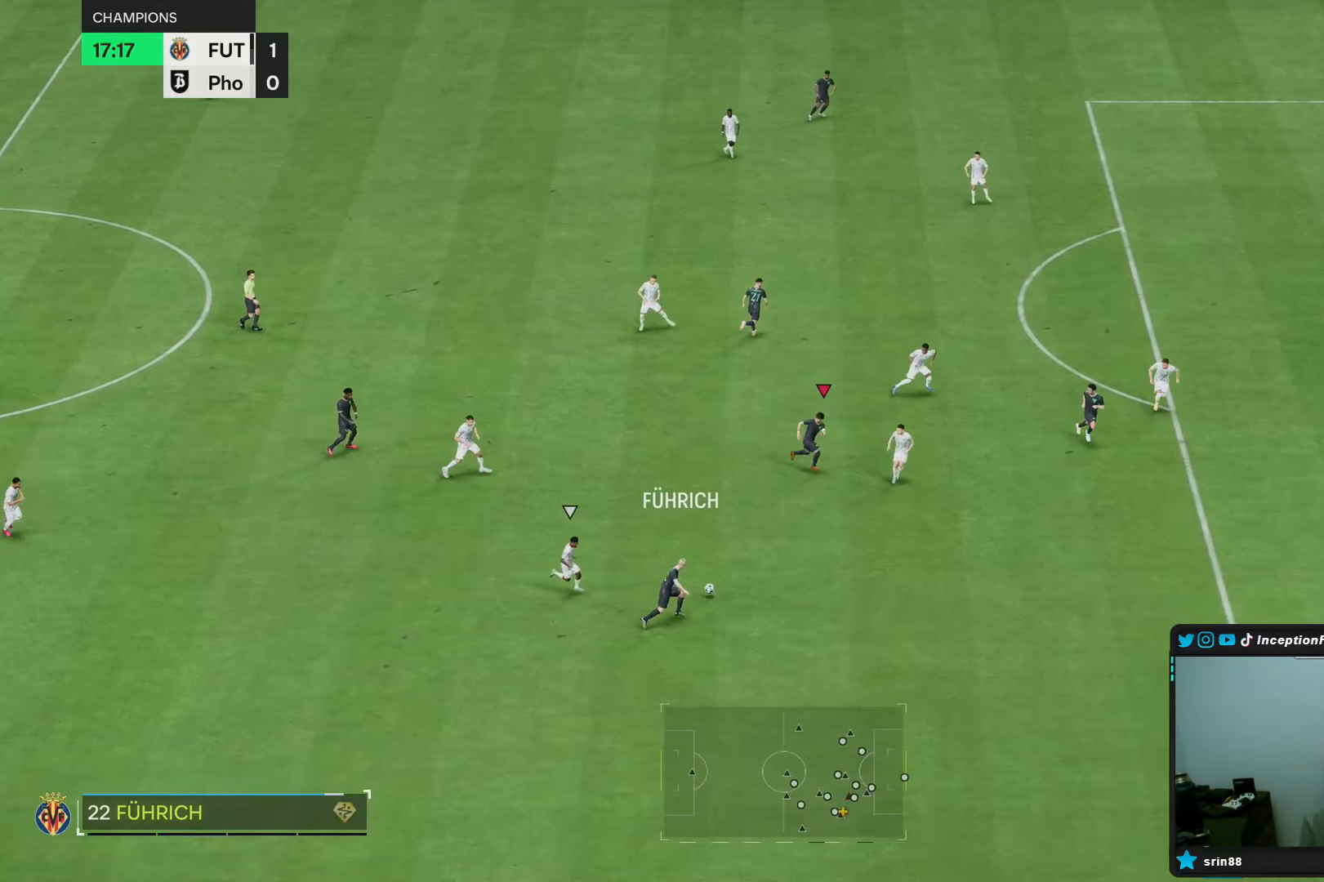
{"dt_ms": 500, "buttons": [], "left_stick": "up-left", "right_stick": "center", "events": [[50, "left_stick", "center"], [283, "left_stick", "left"], [417, "left_stick", "up-left"]]}
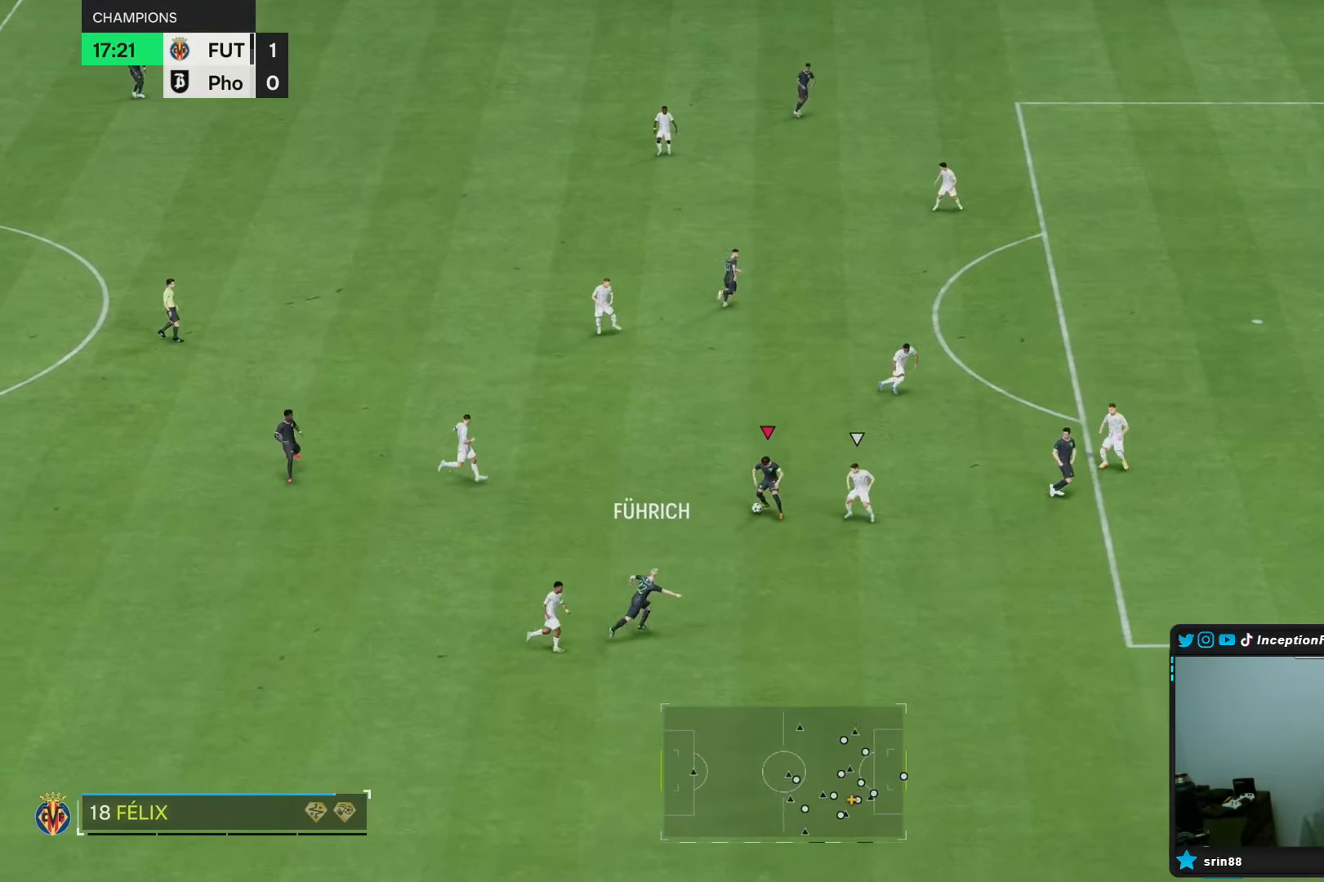
{"dt_ms": 500, "buttons": [], "left_stick": "center", "right_stick": "center", "events": [[333, "left_stick", "center"]]}
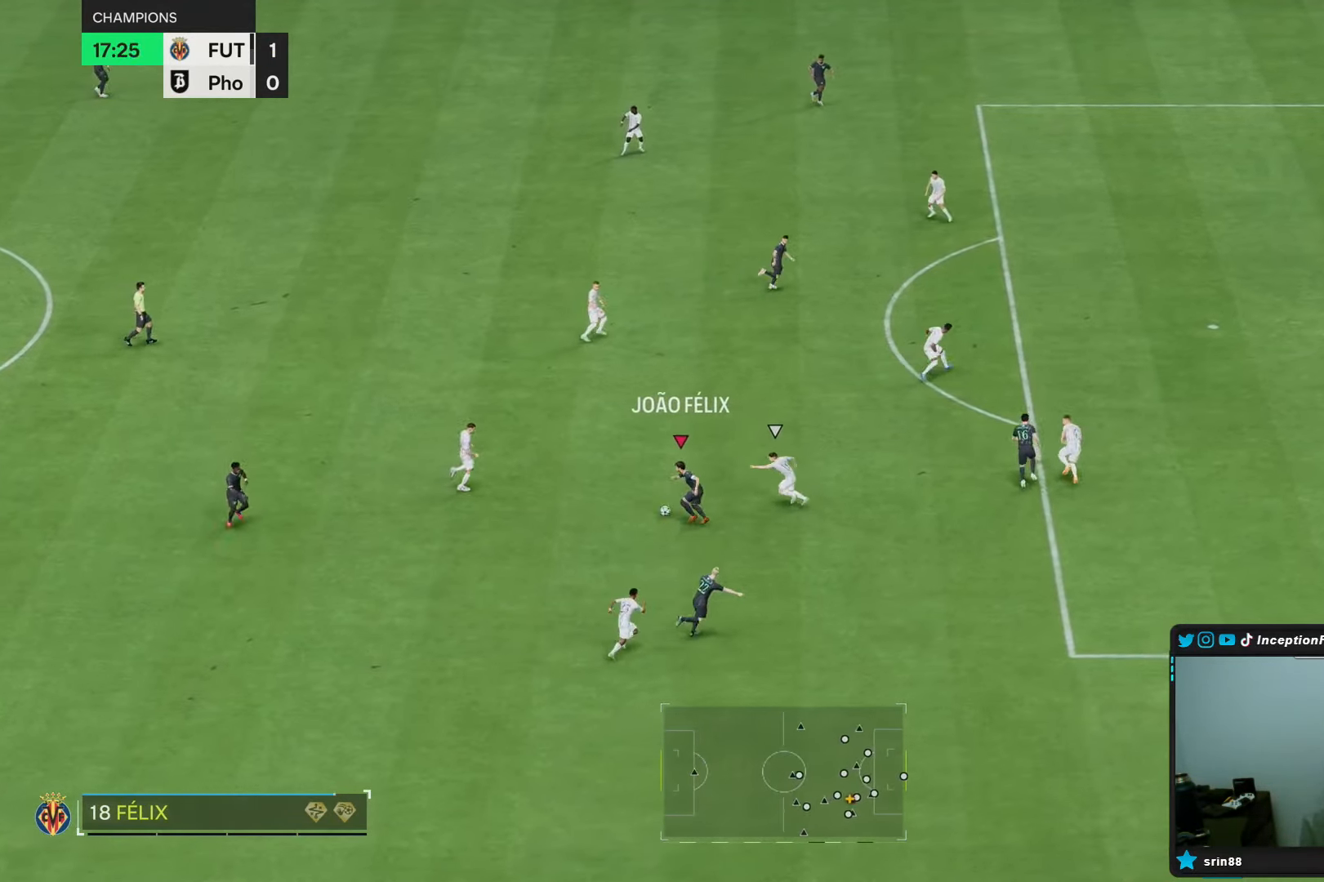
{"dt_ms": 500, "buttons": [], "left_stick": "down", "right_stick": "center", "events": [[17, "L1", "down"], [117, "L1", "up"], [333, "left_stick", "down"]]}
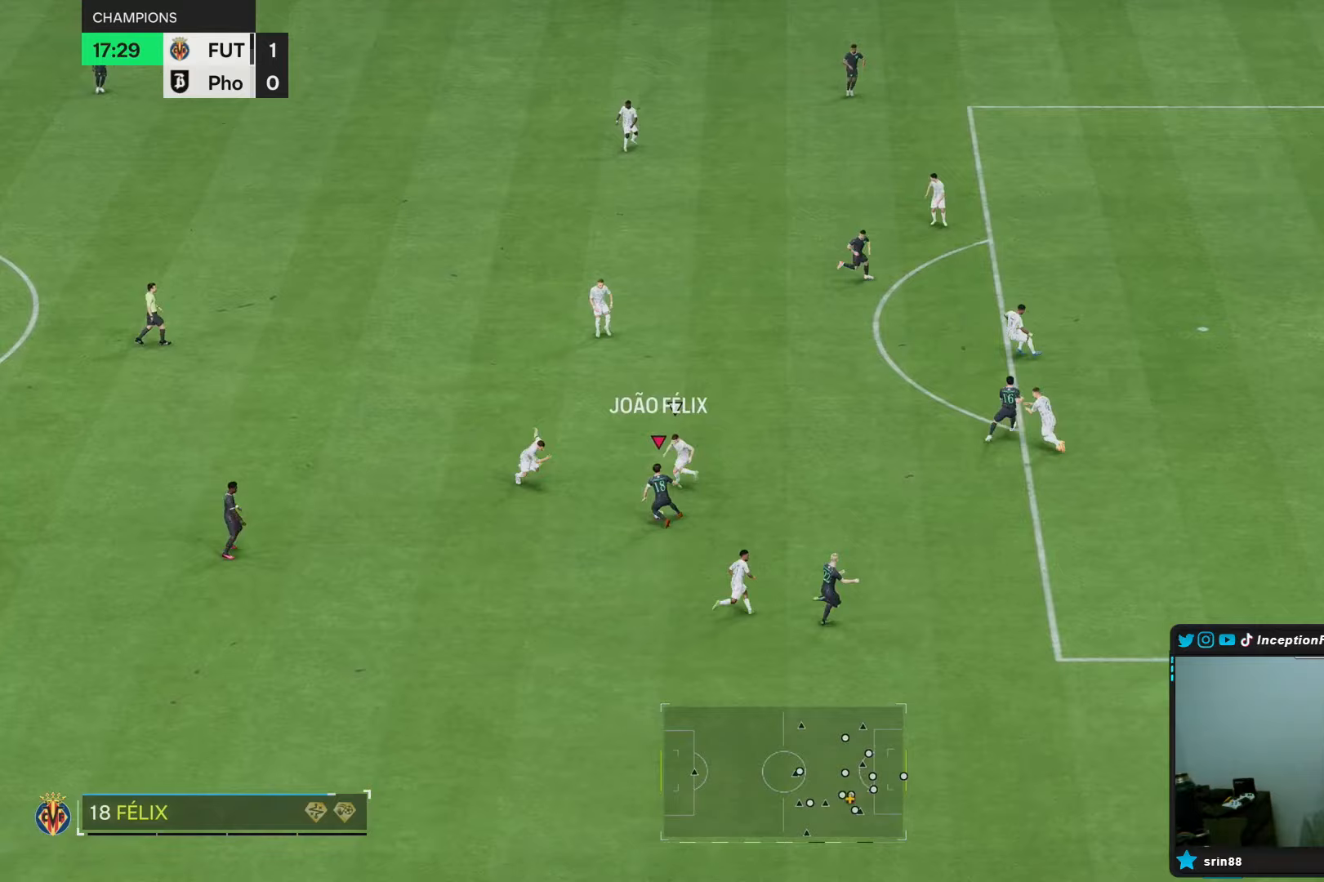
{"dt_ms": 500, "buttons": [], "left_stick": "down", "right_stick": "center", "events": []}
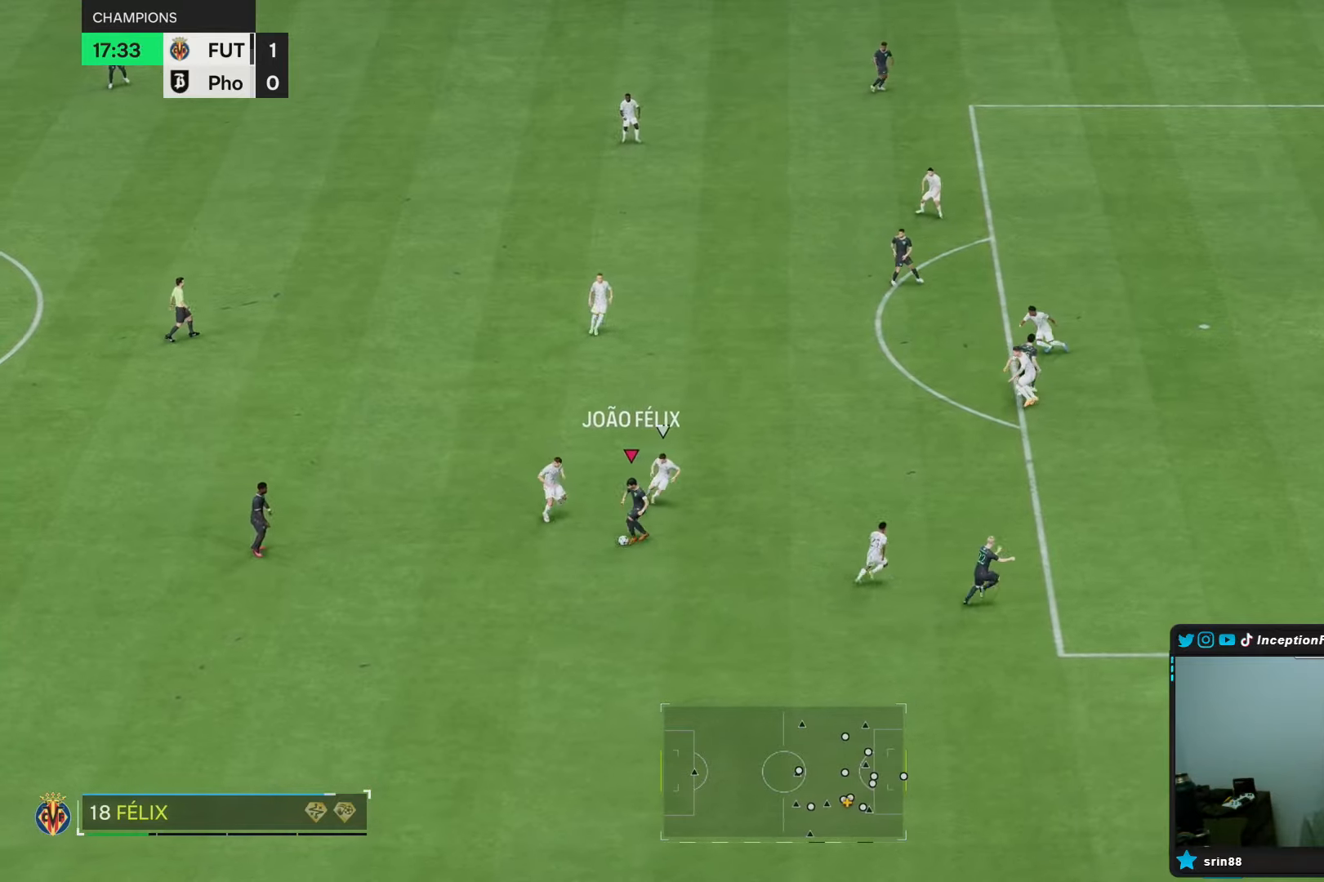
{"dt_ms": 500, "buttons": [], "left_stick": "up", "right_stick": "center", "events": [[67, "left_stick", "center"], [300, "left_stick", "left"], [383, "left_stick", "up-left"], [500, "left_stick", "up"]]}
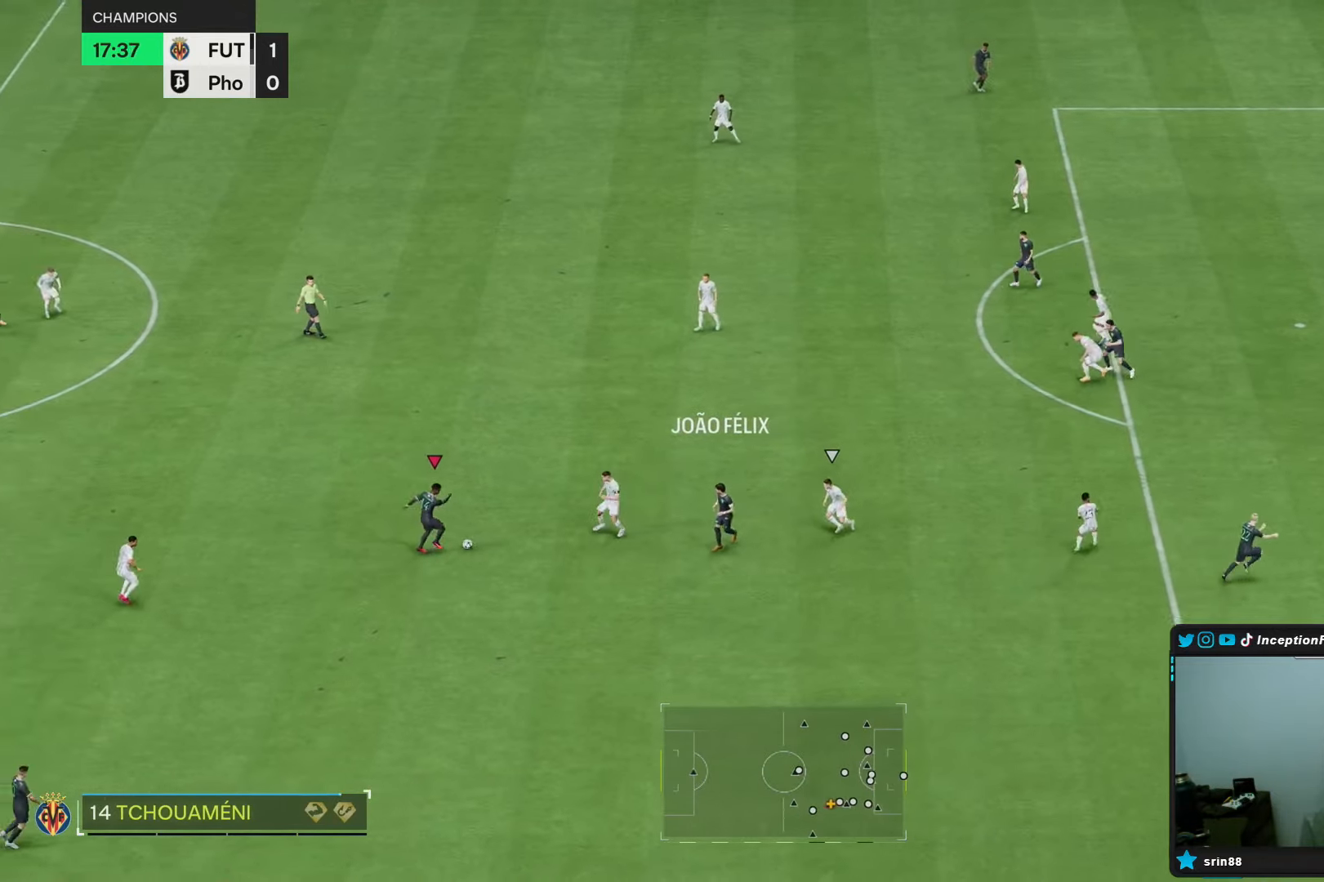
{"dt_ms": 500, "buttons": [], "left_stick": "down-left", "right_stick": "center", "events": [[417, "left_stick", "down-left"]]}
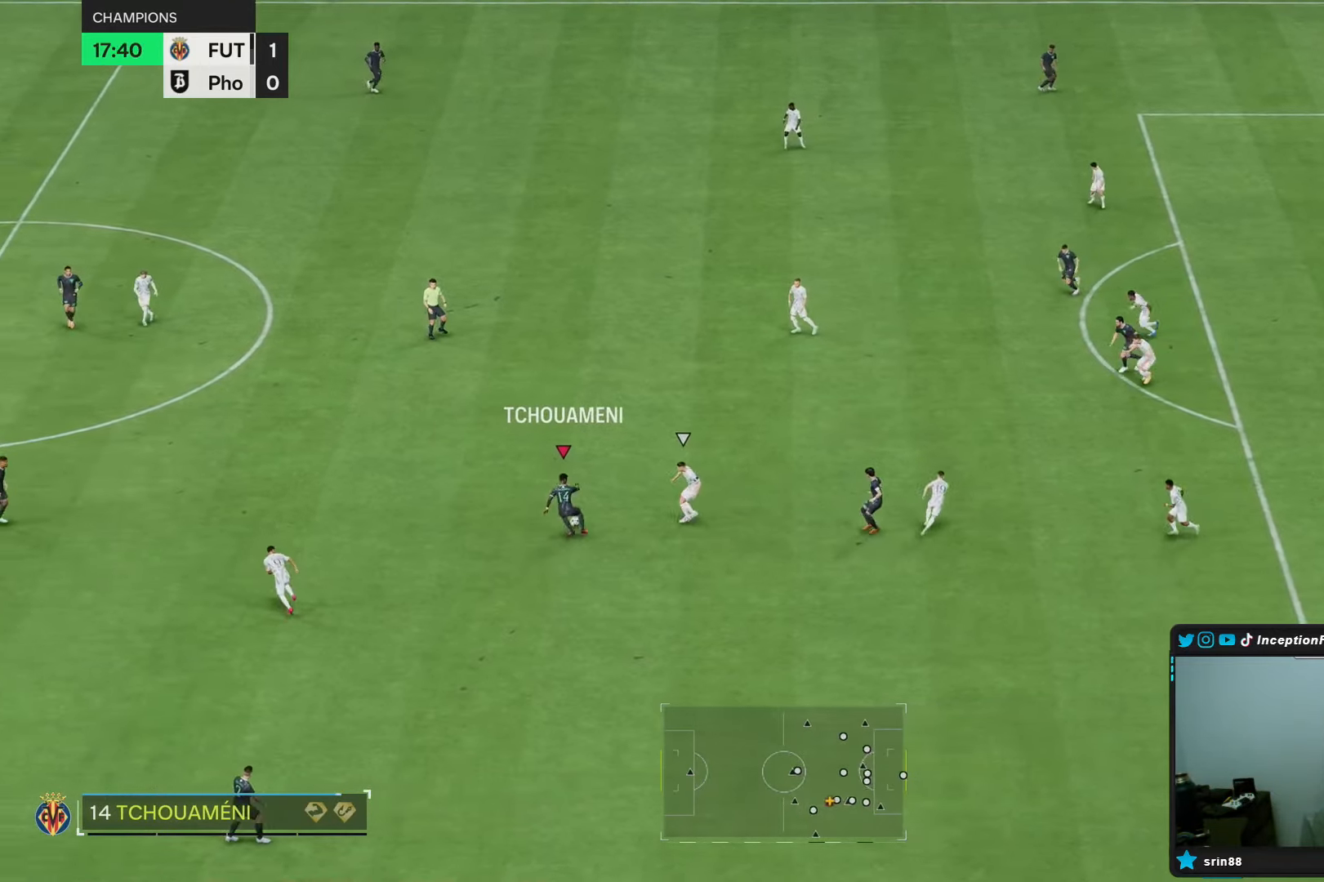
{"dt_ms": 500, "buttons": [], "left_stick": "down", "right_stick": "center", "events": [[300, "left_stick", "down"]]}
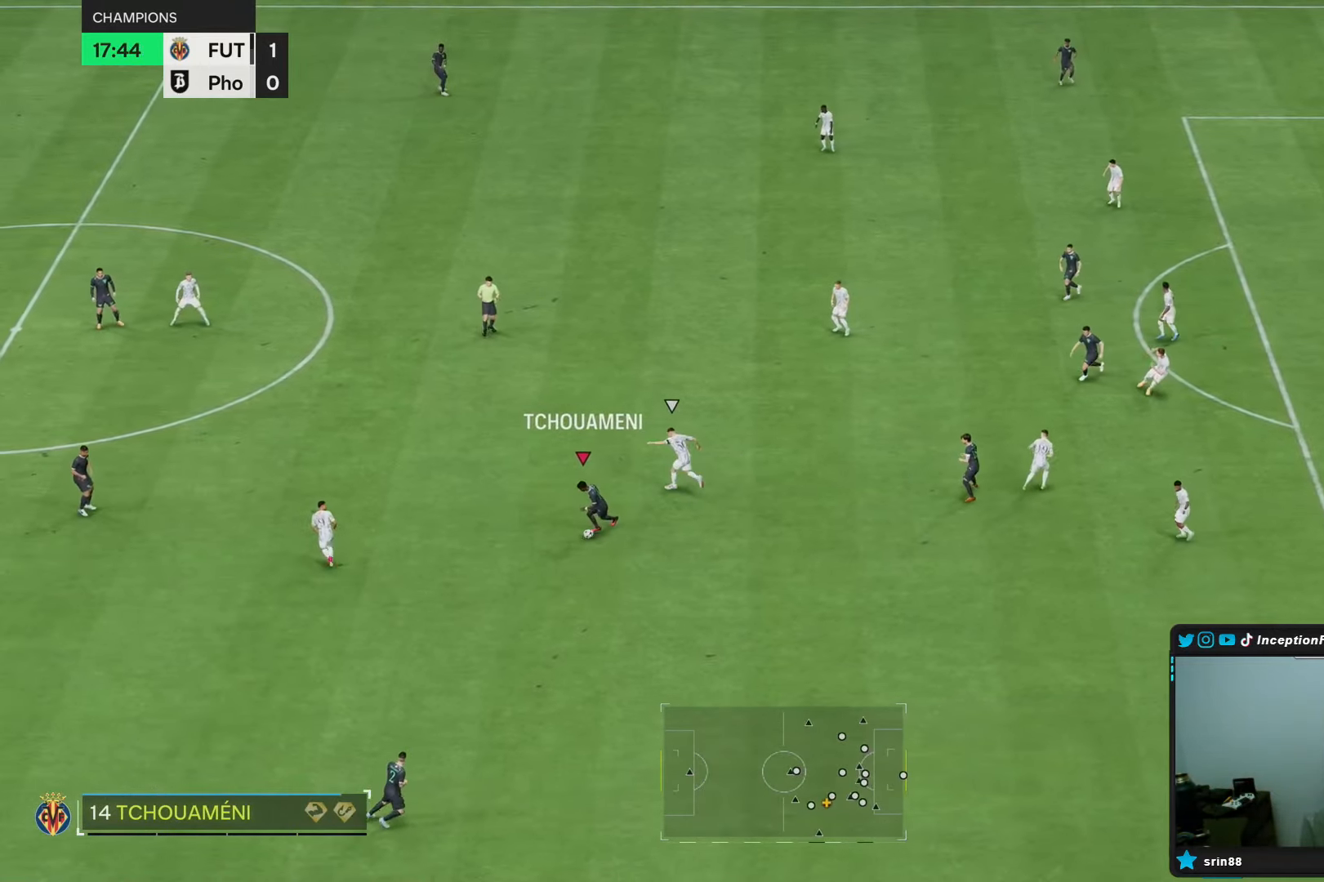
{"dt_ms": 500, "buttons": [], "left_stick": "right", "right_stick": "center", "events": [[133, "left_stick", "down-right"], [350, "left_stick", "right"]]}
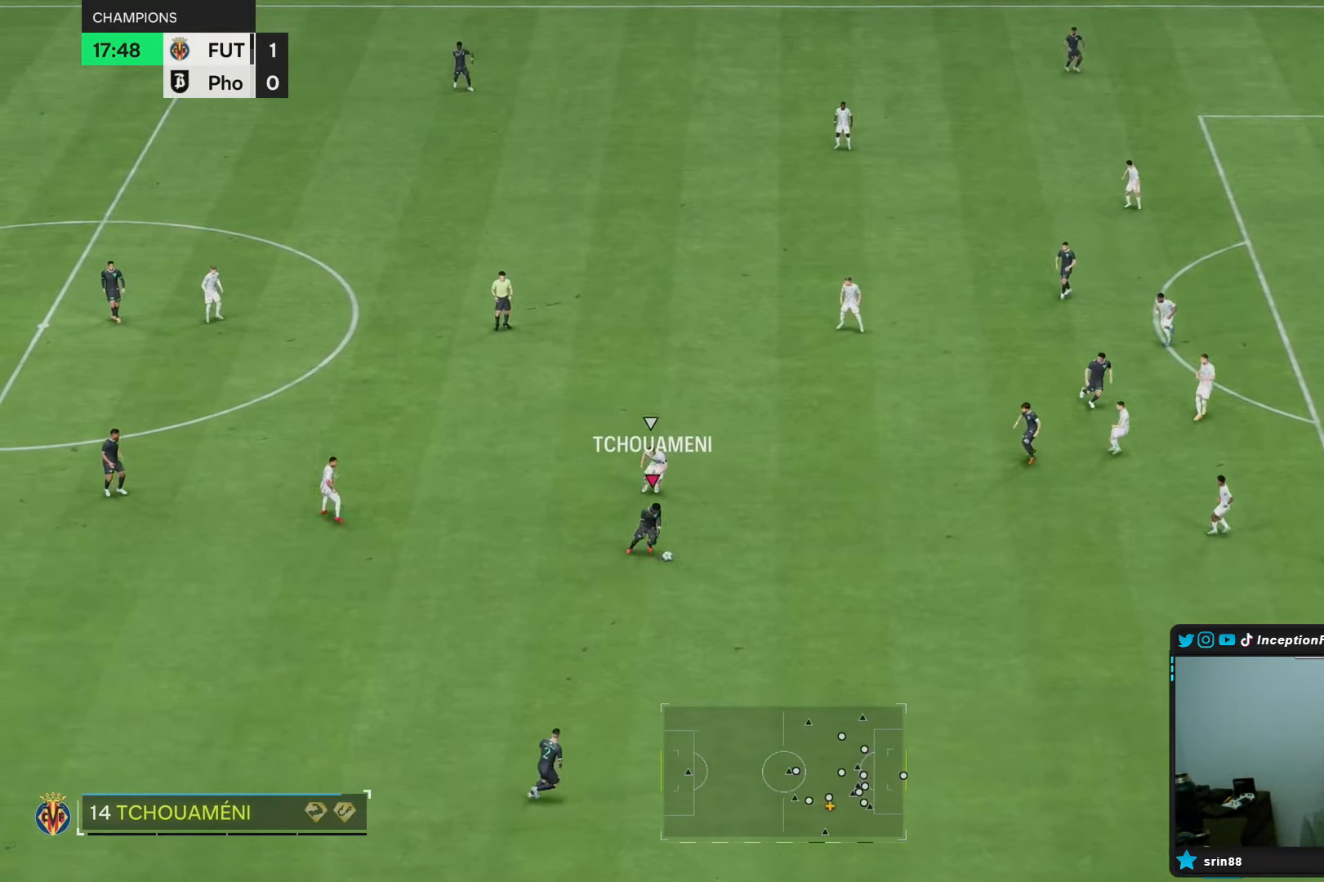
{"dt_ms": 500, "buttons": [], "left_stick": "right", "right_stick": "center", "events": [[50, "left_stick", "down-right"], [183, "left_stick", "right"]]}
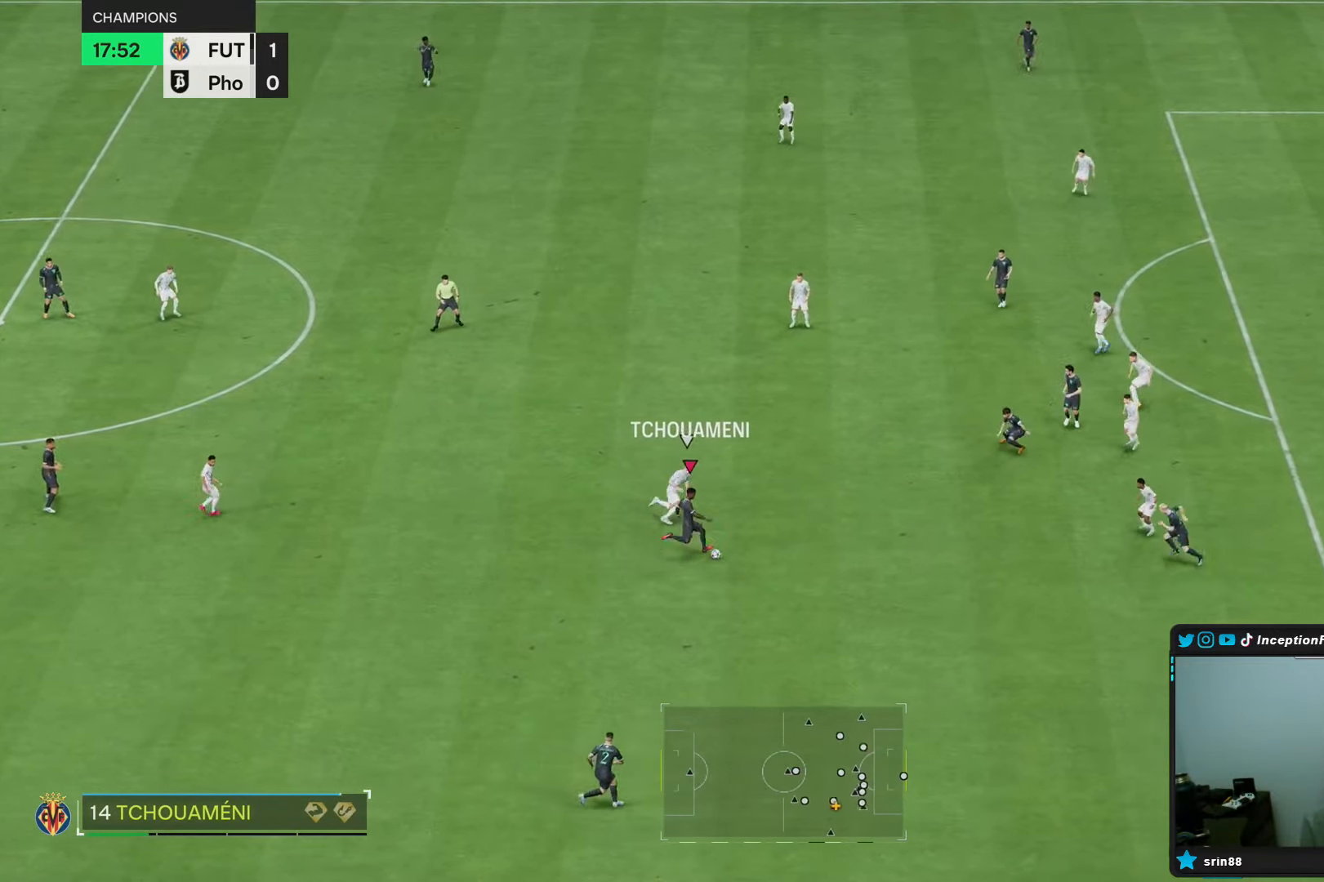
{"dt_ms": 500, "buttons": [], "left_stick": "left", "right_stick": "center", "events": [[200, "left_stick", "center"], [383, "left_stick", "left"]]}
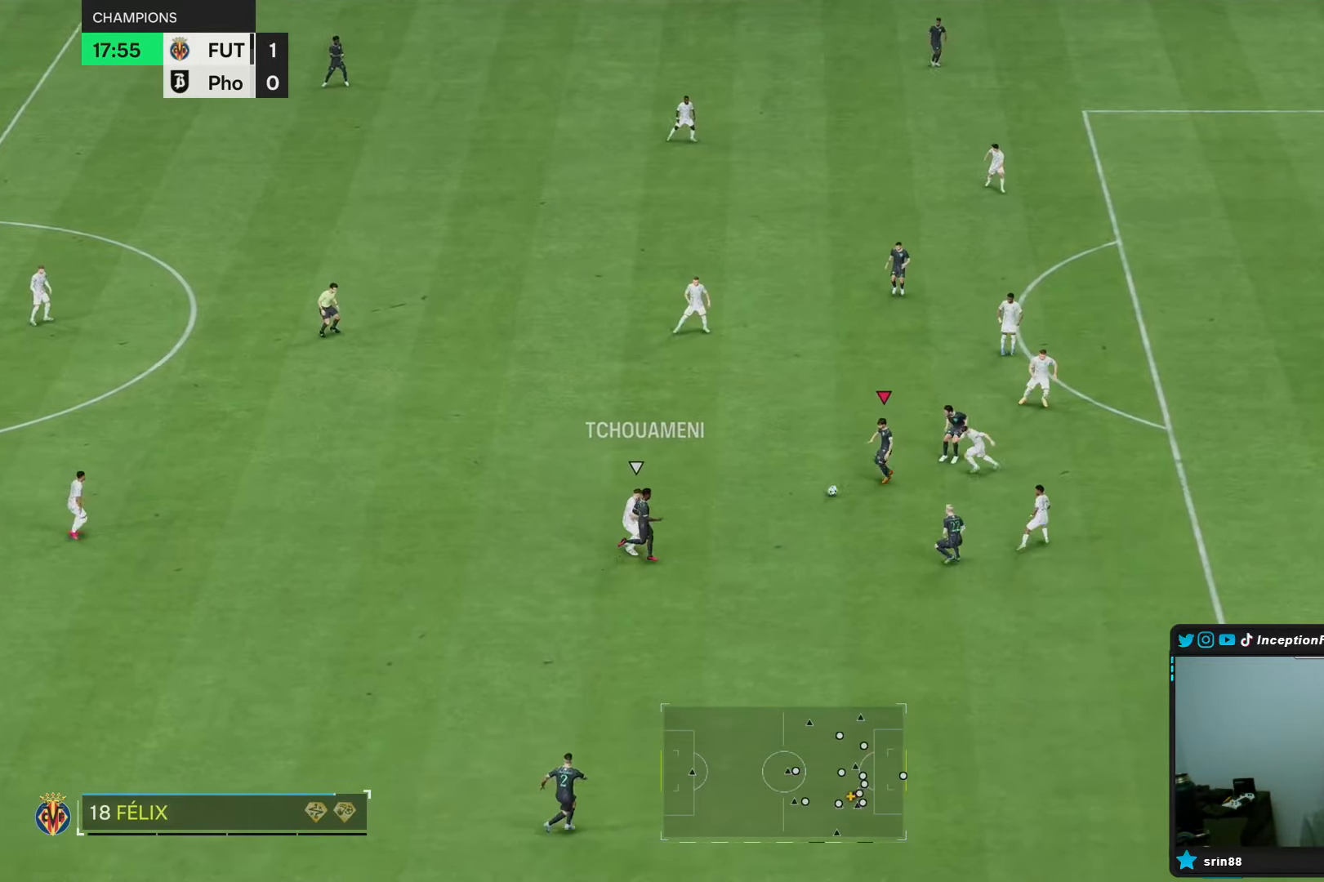
{"dt_ms": 500, "buttons": [], "left_stick": "up-right", "right_stick": "center", "events": [[417, "left_stick", "up-right"]]}
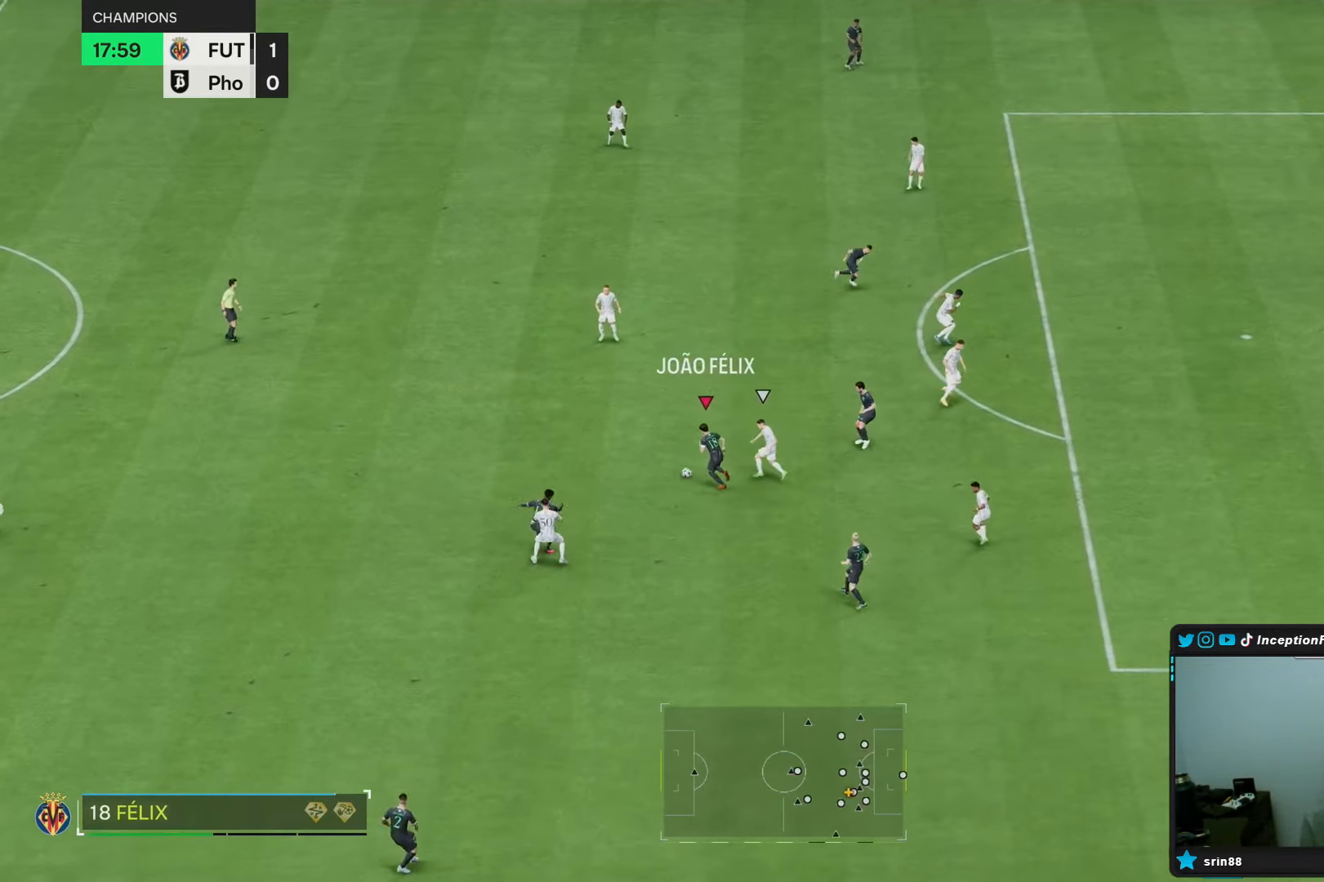
{"dt_ms": 500, "buttons": [], "left_stick": "center", "right_stick": "center", "events": [[233, "left_stick", "center"]]}
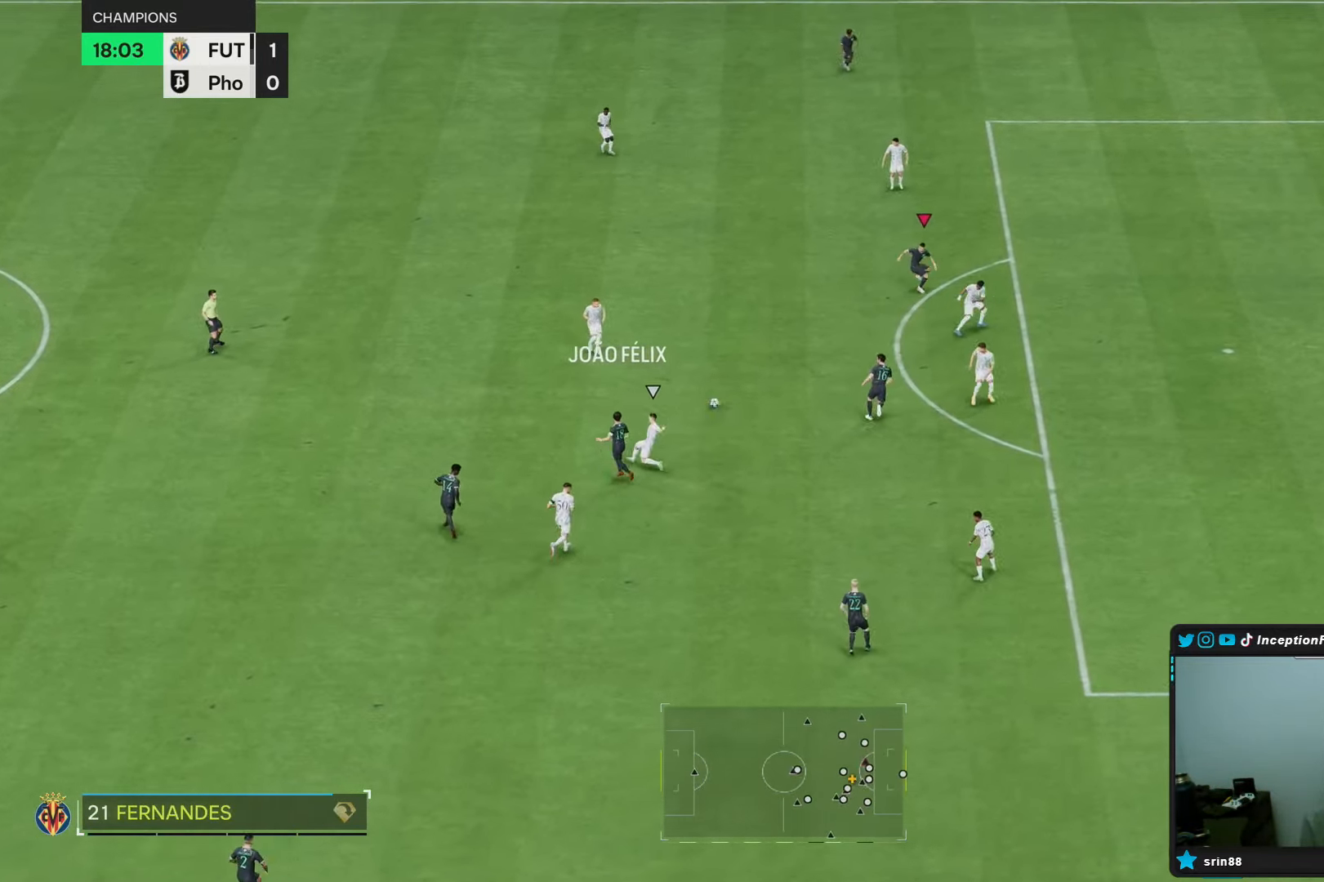
{"dt_ms": 500, "buttons": [], "left_stick": "down", "right_stick": "center", "events": [[83, "left_stick", "down"]]}
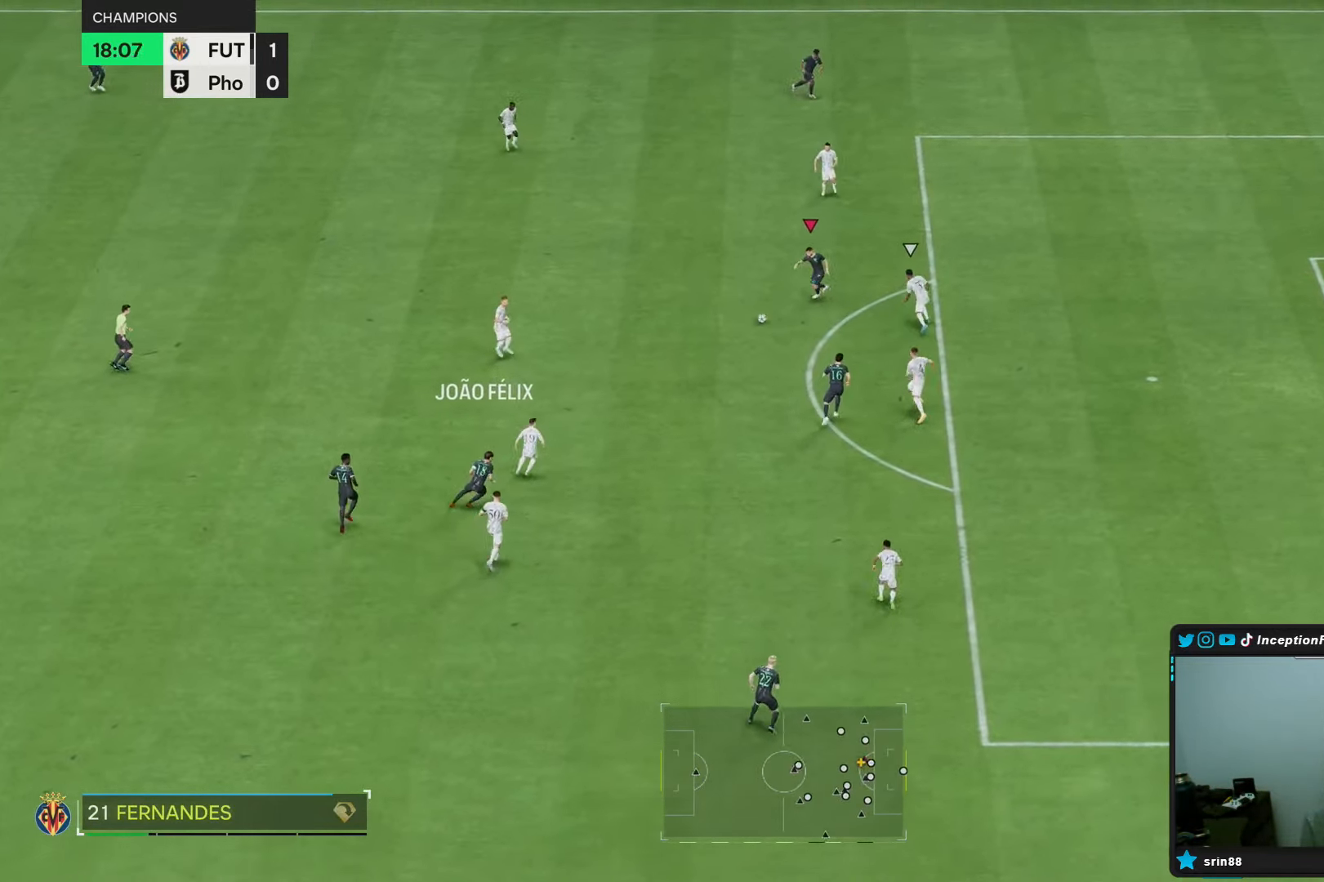
{"dt_ms": 500, "buttons": [], "left_stick": "down", "right_stick": "center", "events": []}
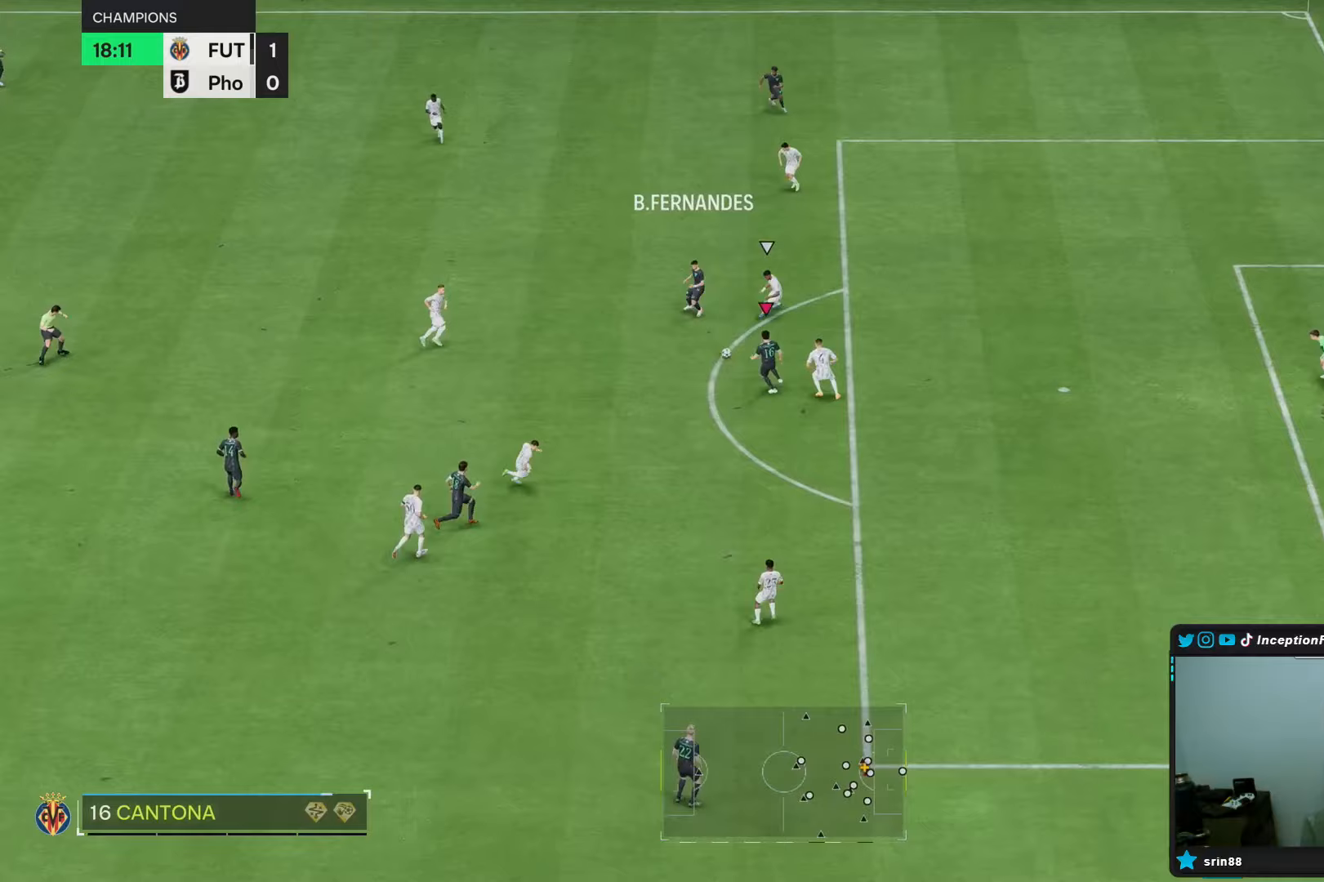
{"dt_ms": 500, "buttons": [], "left_stick": "down", "right_stick": "center", "events": []}
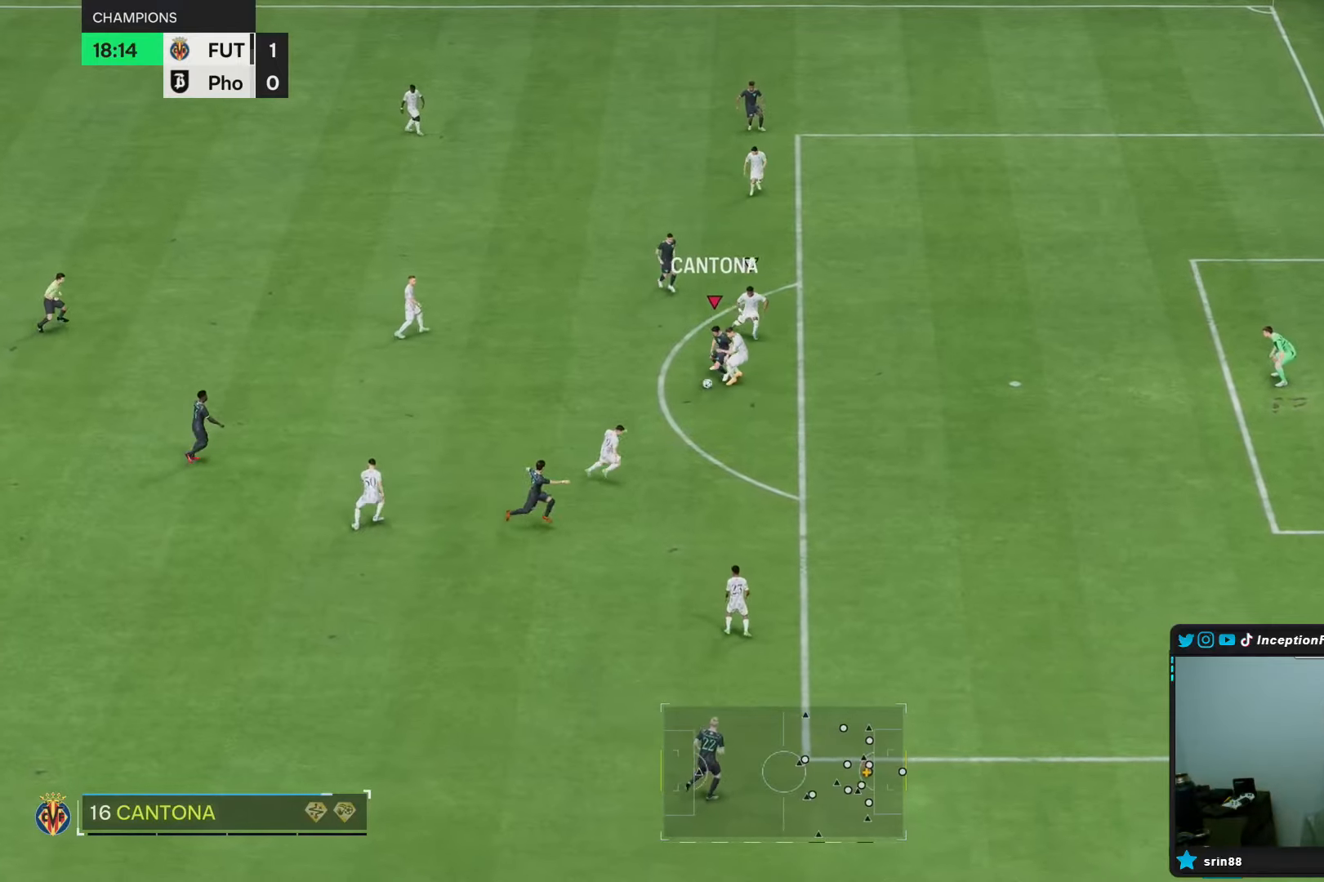
{"dt_ms": 500, "buttons": ["L2"], "left_stick": "down", "right_stick": "center", "events": [[67, "L2", "down"]]}
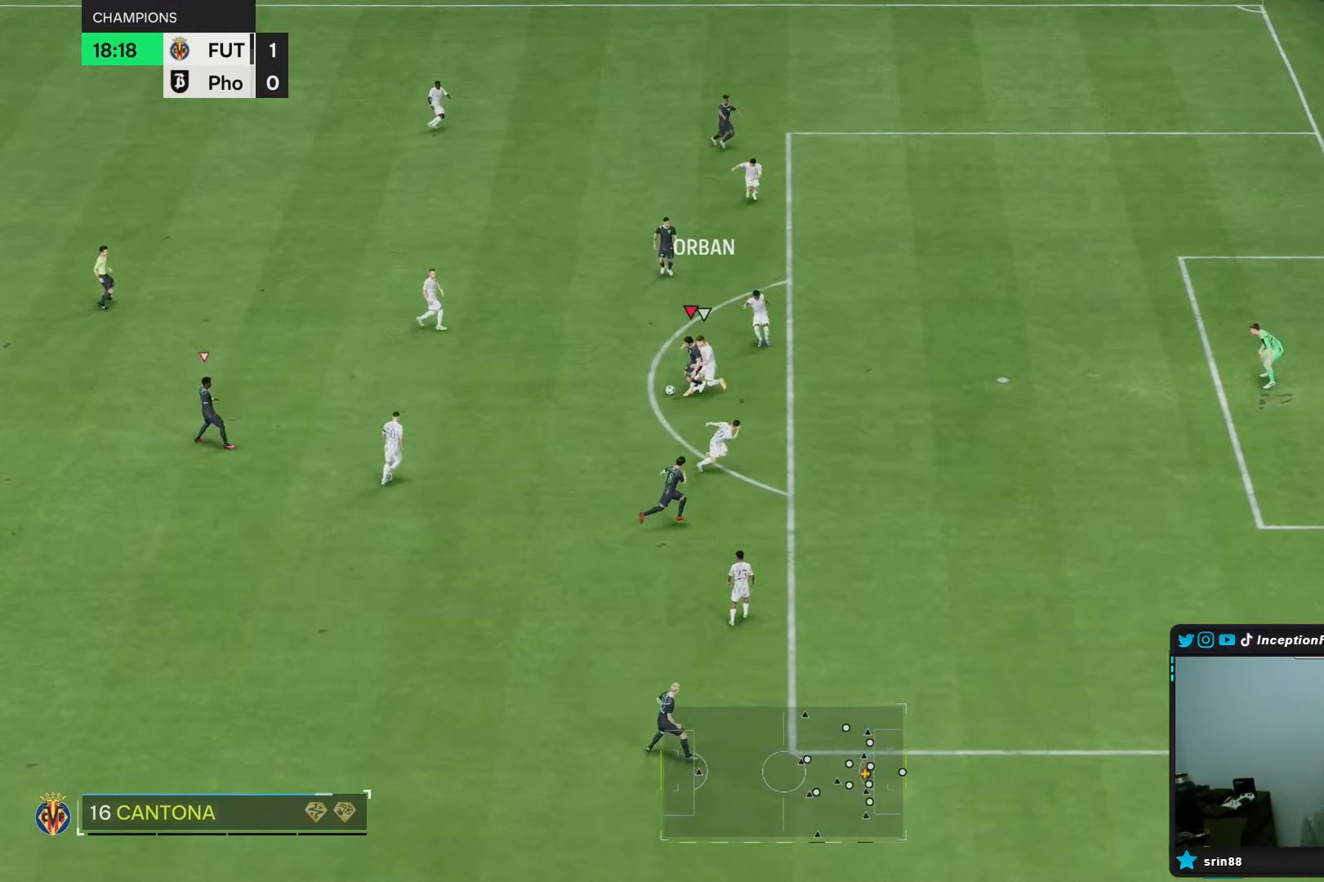
{"dt_ms": 1000, "buttons": ["L2", "R1"], "left_stick": "left", "right_stick": "center"}
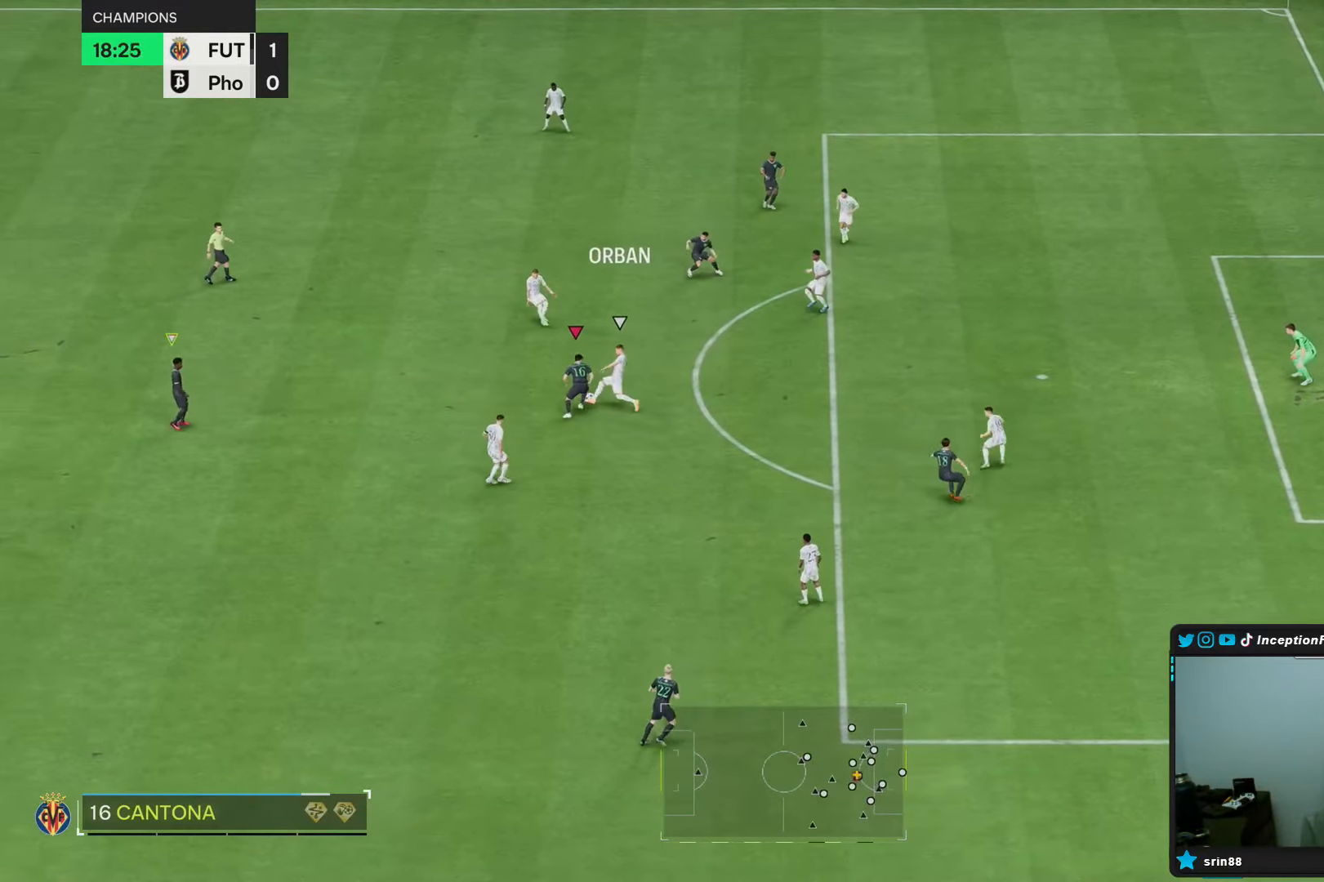
{"dt_ms": 500, "buttons": ["L2"], "left_stick": "left", "right_stick": "center", "events": [[50, "left_stick", "up-left"], [67, "L2", "up"], [200, "R1", "up"], [333, "L2", "down"], [367, "left_stick", "left"]]}
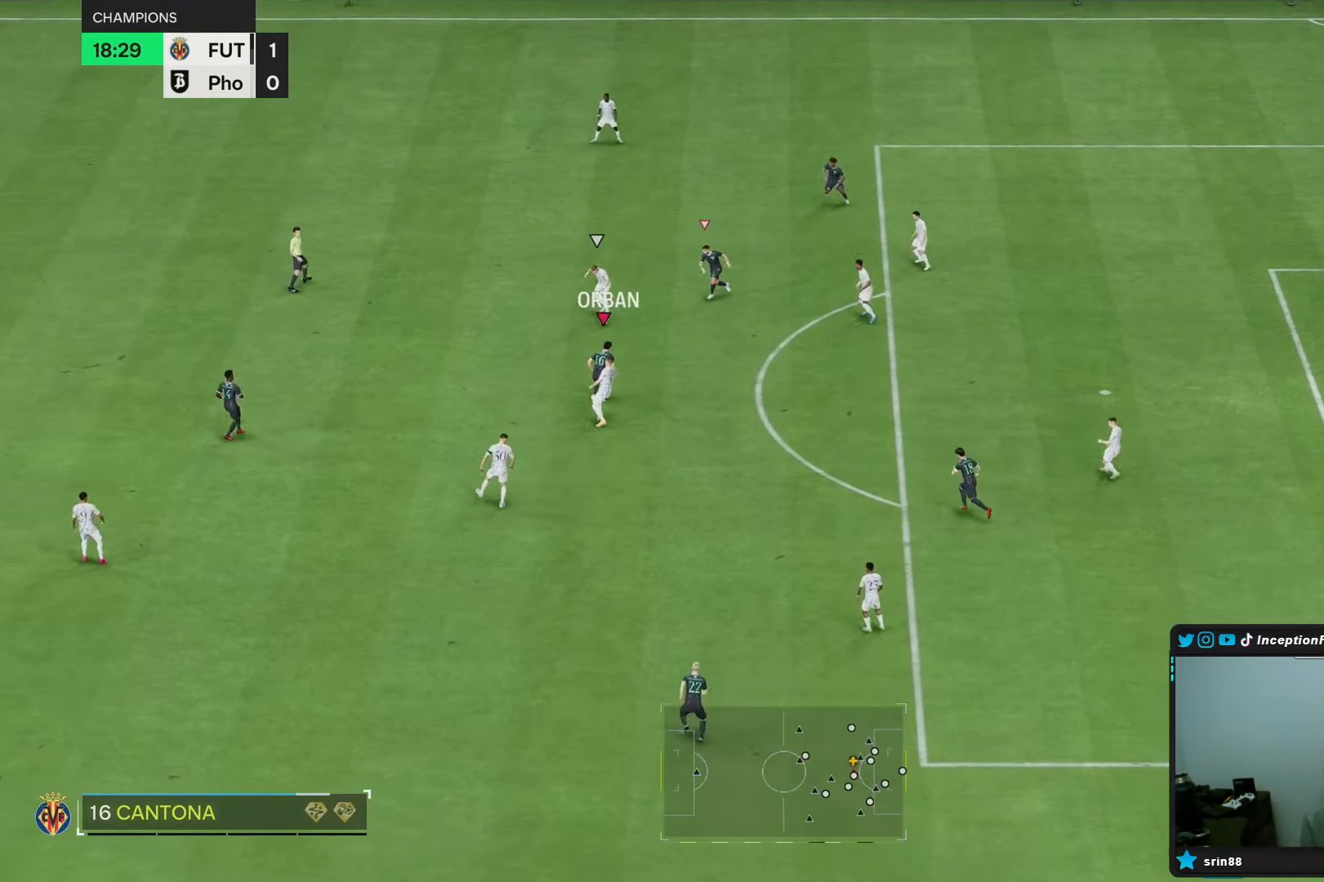
{"dt_ms": 500, "buttons": ["R2"], "left_stick": "left", "right_stick": "center", "events": [[200, "R1", "down"], [233, "L2", "up"], [317, "R2", "down"], [483, "R1", "up"]]}
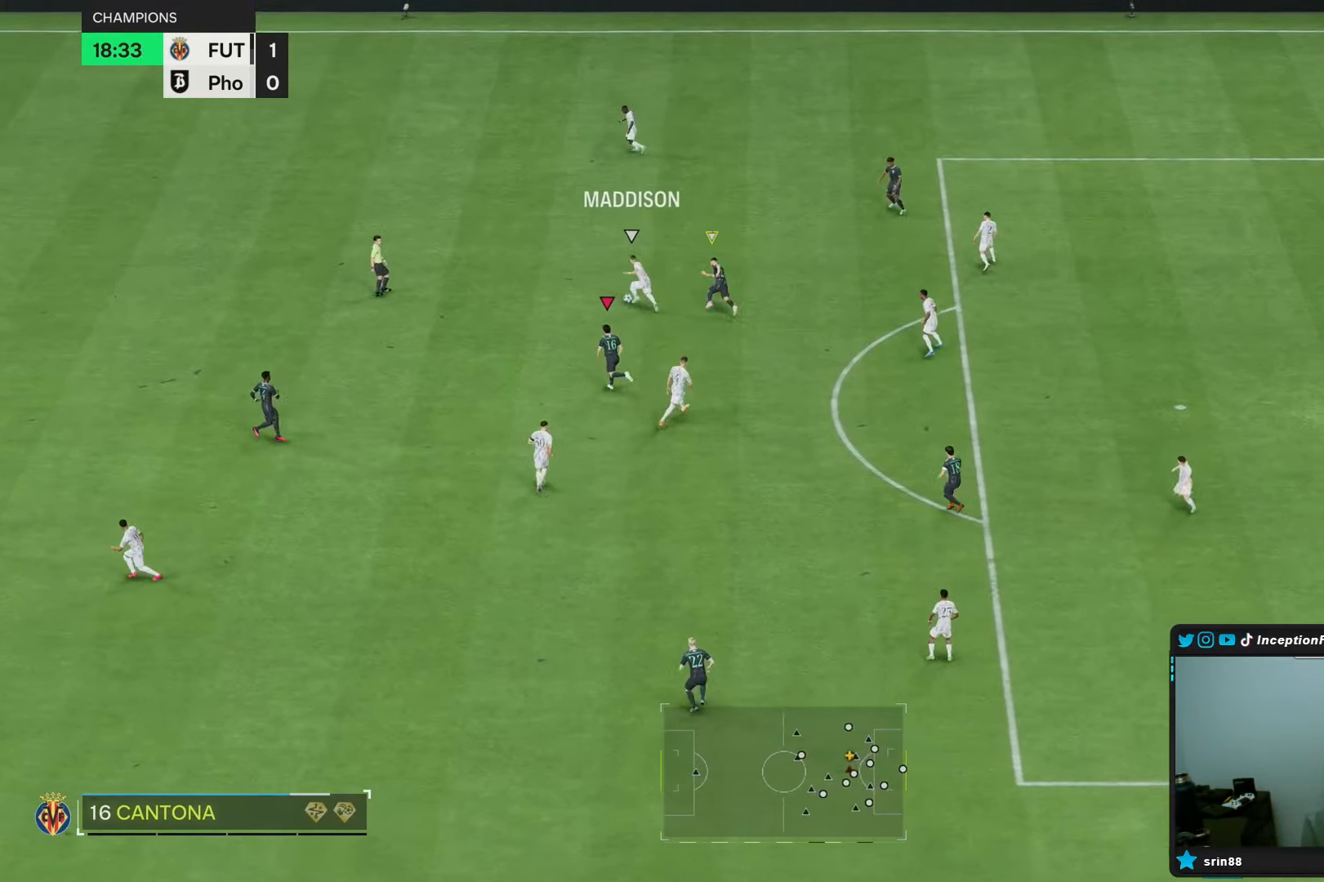
{"dt_ms": 500, "buttons": ["R2"], "left_stick": "left", "right_stick": "center", "events": [[33, "R1", "down"], [83, "R1", "up"]]}
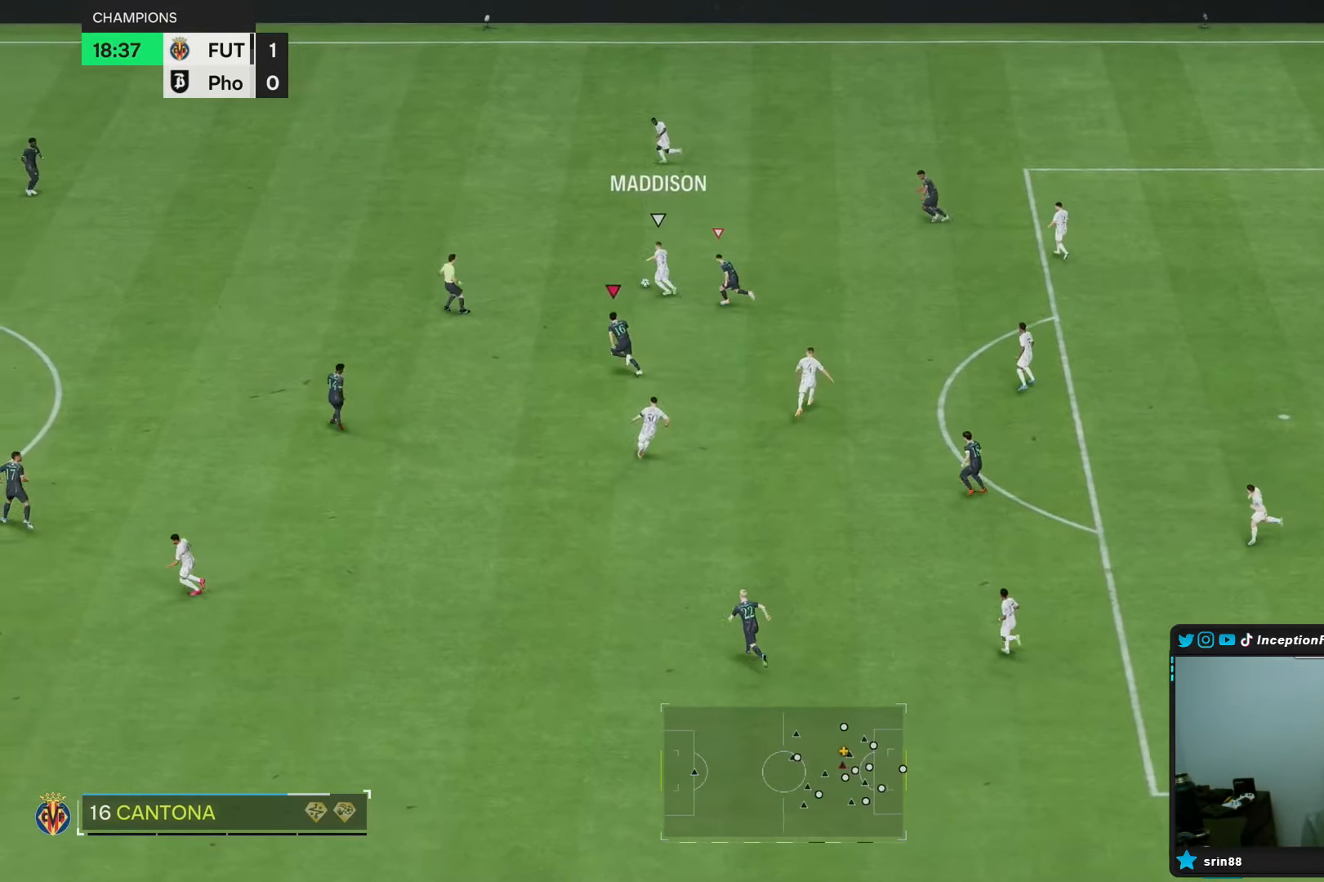
{"dt_ms": 500, "buttons": ["L2"], "left_stick": "right", "right_stick": "center", "events": [[233, "right_stick", "up-left"], [267, "R2", "up"], [283, "L2", "down"], [283, "left_stick", "down"], [350, "right_stick", "center"], [383, "left_stick", "right"]]}
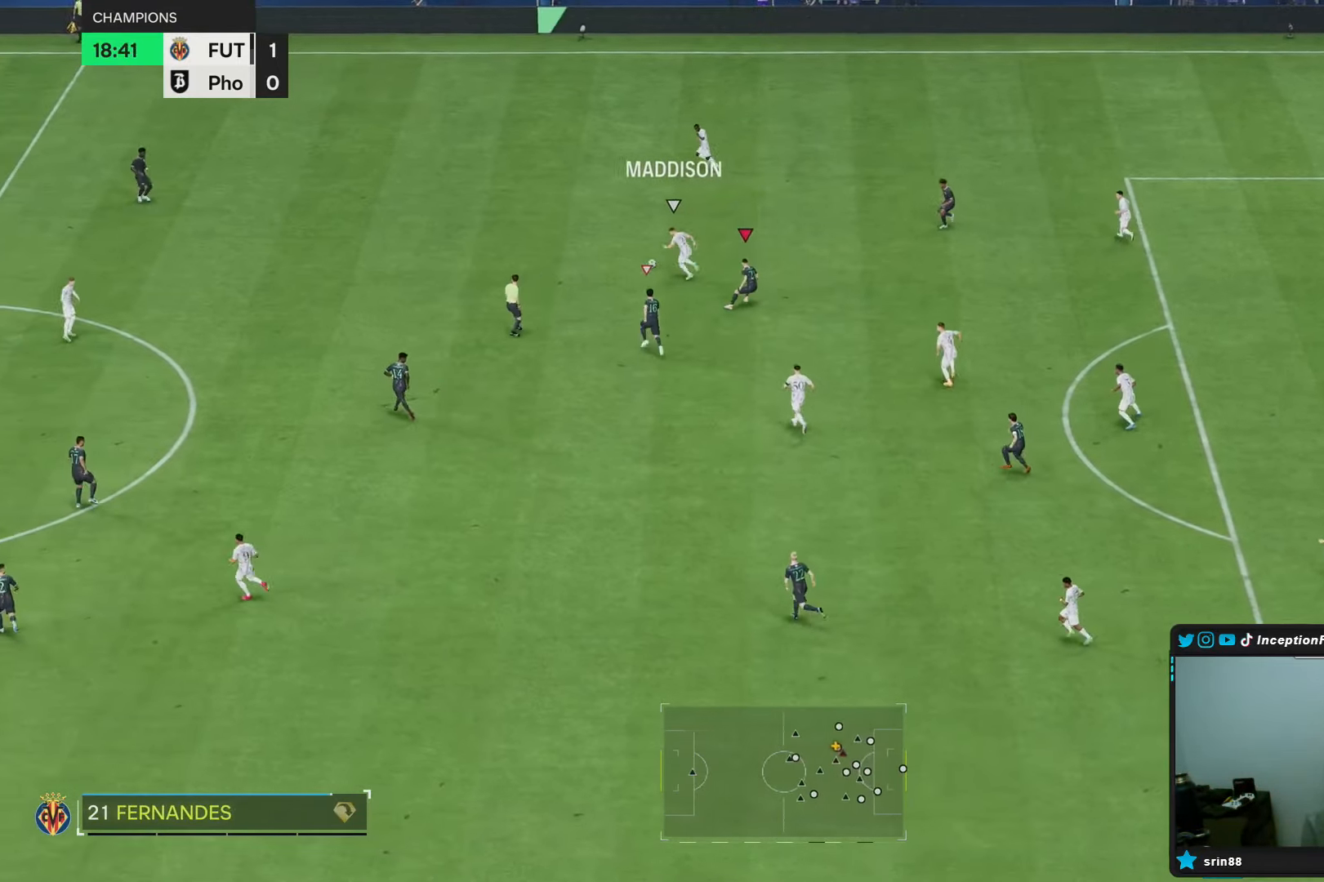
{"dt_ms": 500, "buttons": ["L2"], "left_stick": "right", "right_stick": "left", "events": [[217, "left_stick", "down-right"], [333, "L2", "up"], [383, "left_stick", "center"], [417, "right_stick", "left"], [483, "L2", "down"], [483, "left_stick", "right"]]}
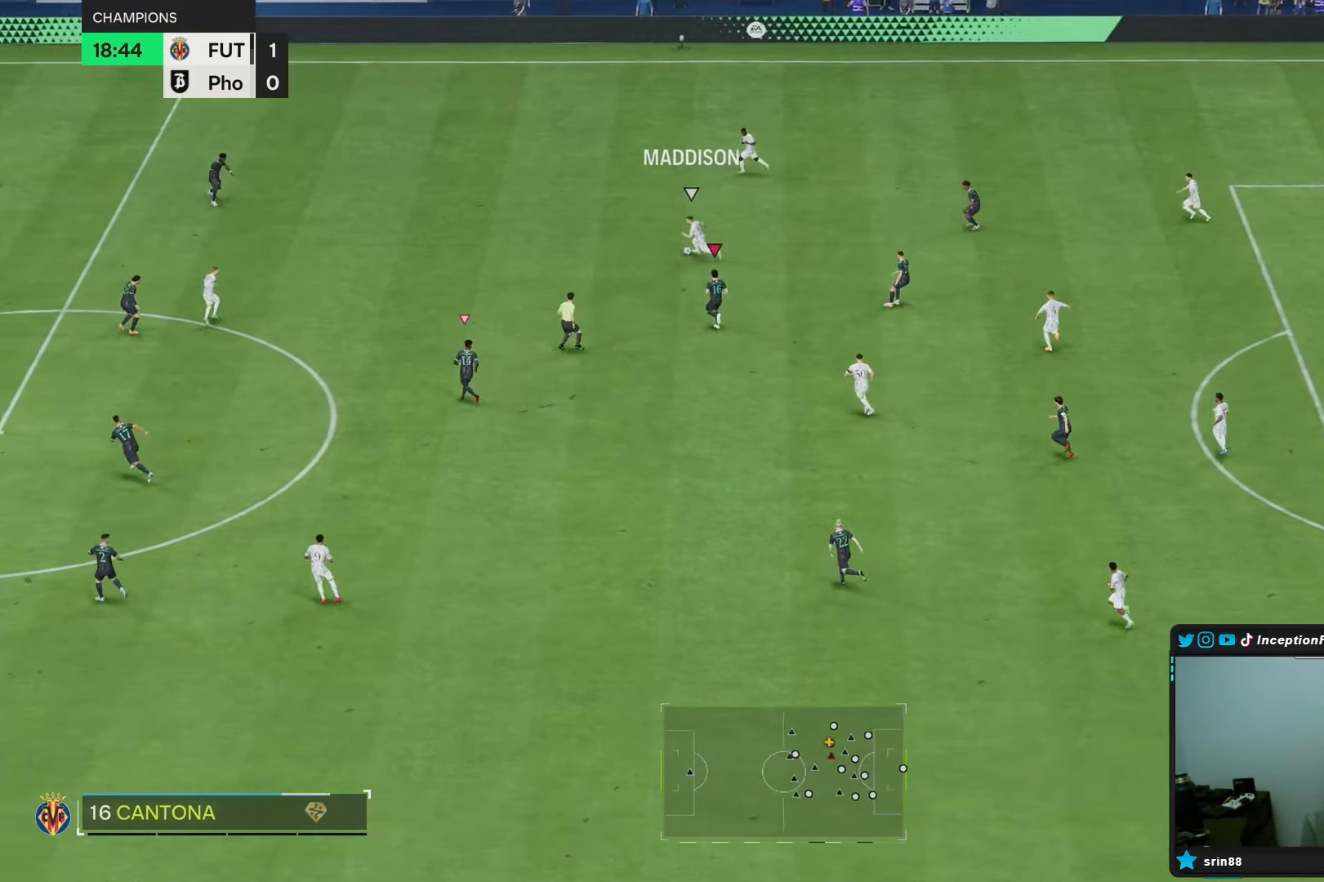
{"dt_ms": 500, "buttons": ["L1"], "left_stick": "right", "right_stick": "center", "events": [[67, "right_stick", "center"], [217, "L2", "up"], [250, "left_stick", "down-right"], [433, "L1", "down"], [467, "left_stick", "right"]]}
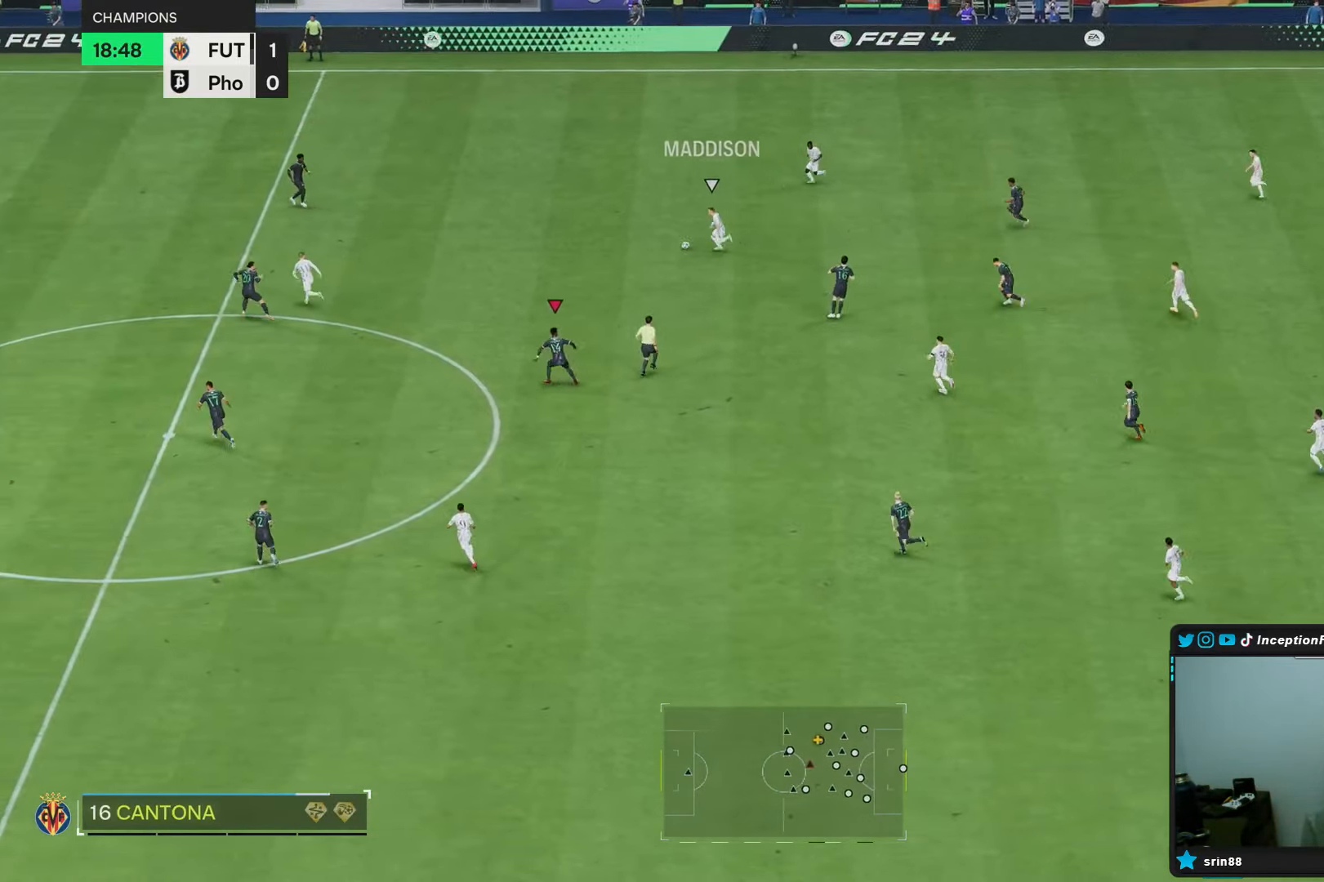
{"dt_ms": 500, "buttons": ["L2"], "left_stick": "down", "right_stick": "up-left", "events": [[33, "L1", "up"], [133, "left_stick", "left"], [167, "L2", "down"], [400, "left_stick", "down"], [450, "right_stick", "up-left"]]}
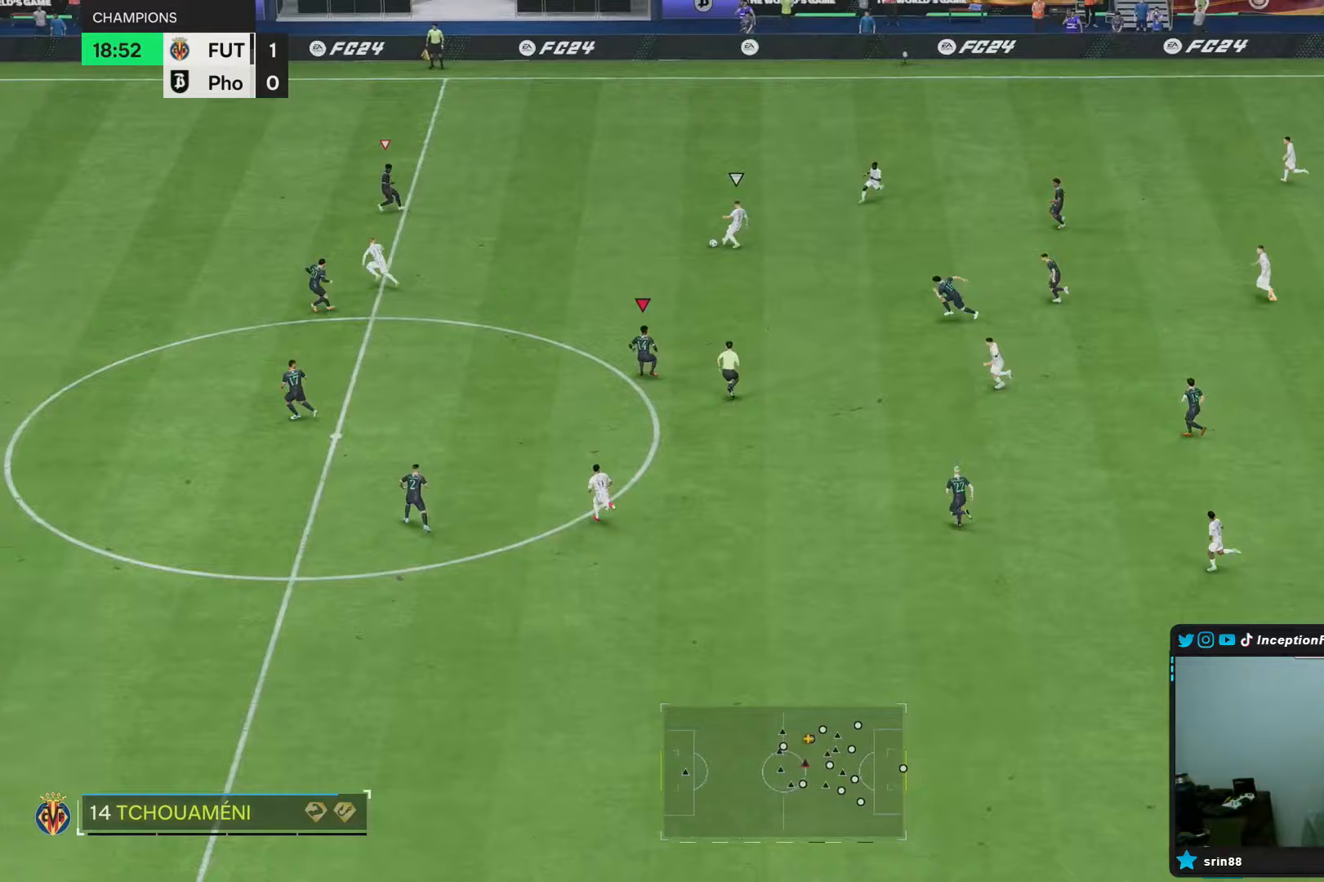
{"dt_ms": 500, "buttons": [], "left_stick": "down", "right_stick": "center", "events": [[67, "right_stick", "center"], [133, "left_stick", "down-right"], [467, "left_stick", "down"], [483, "L2", "up"]]}
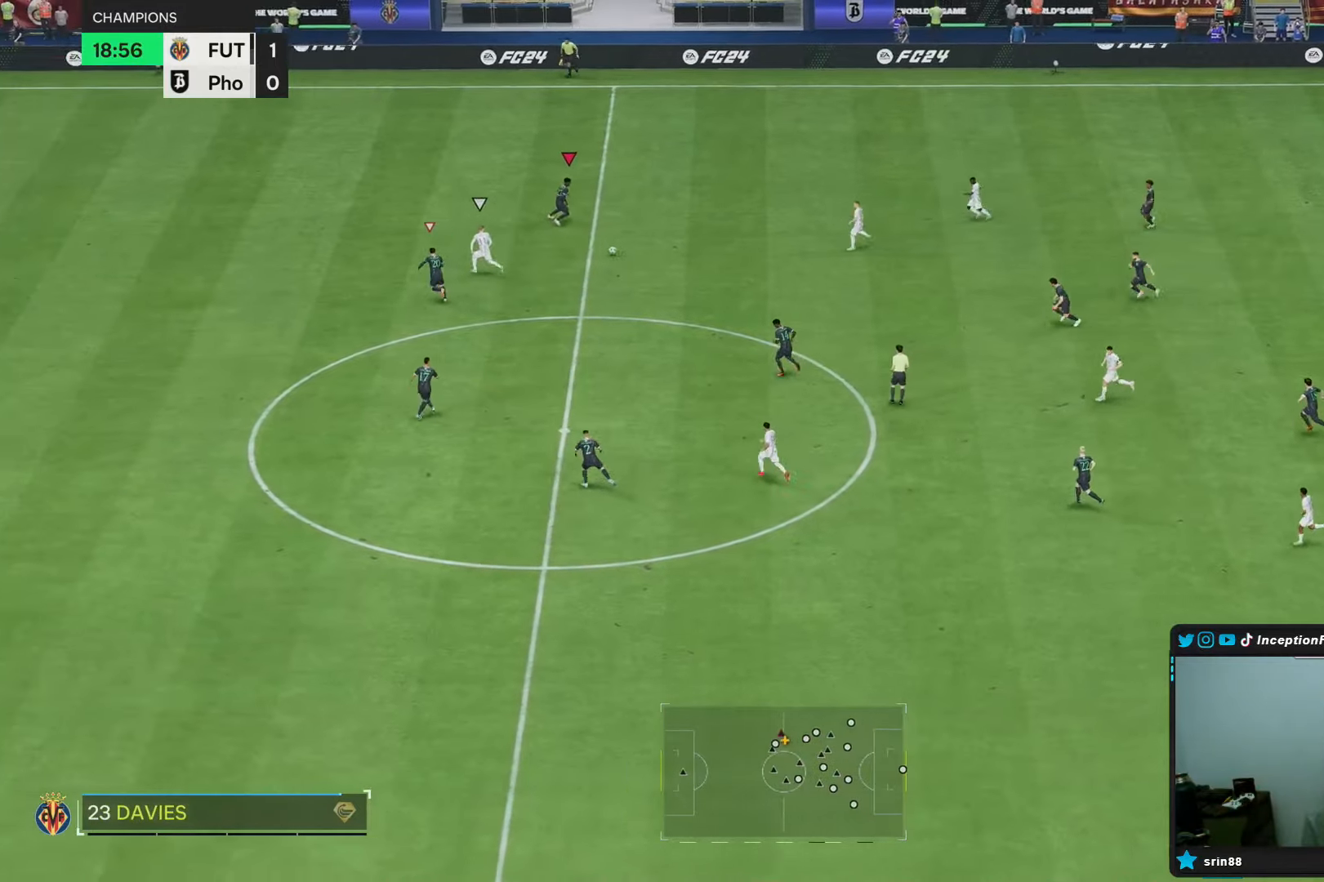
{"dt_ms": 500, "buttons": [], "left_stick": "down-right", "right_stick": "center", "events": [[83, "right_stick", "down"], [133, "R1", "down"], [133, "left_stick", "left"], [183, "right_stick", "center"], [250, "R2", "down"], [267, "R1", "up"], [500, "R2", "up"], [500, "left_stick", "down-right"]]}
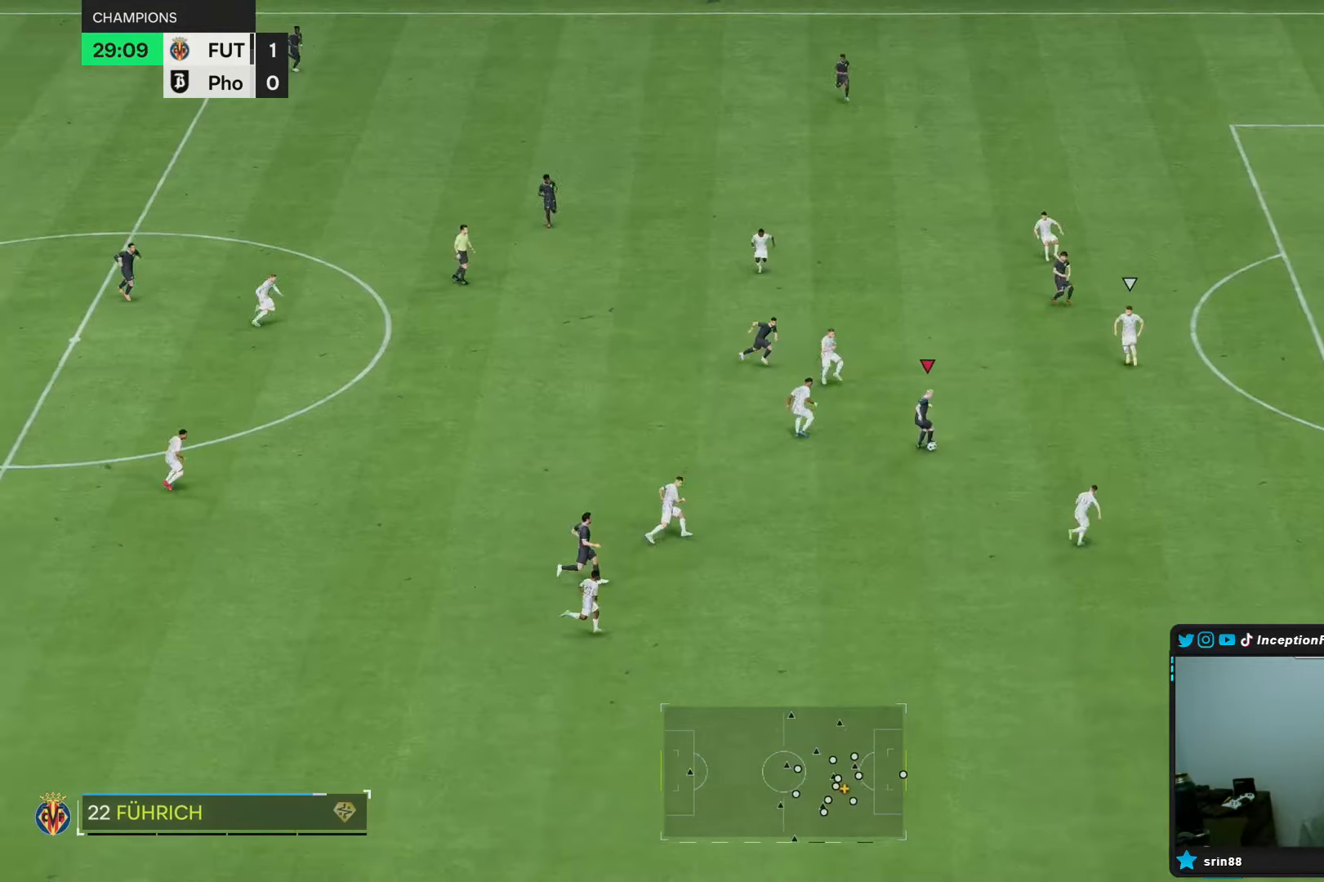
{"dt_ms": 500, "buttons": [], "left_stick": "center", "right_stick": "right", "events": [[433, "left_stick", "center"], [450, "right_stick", "right"]]}
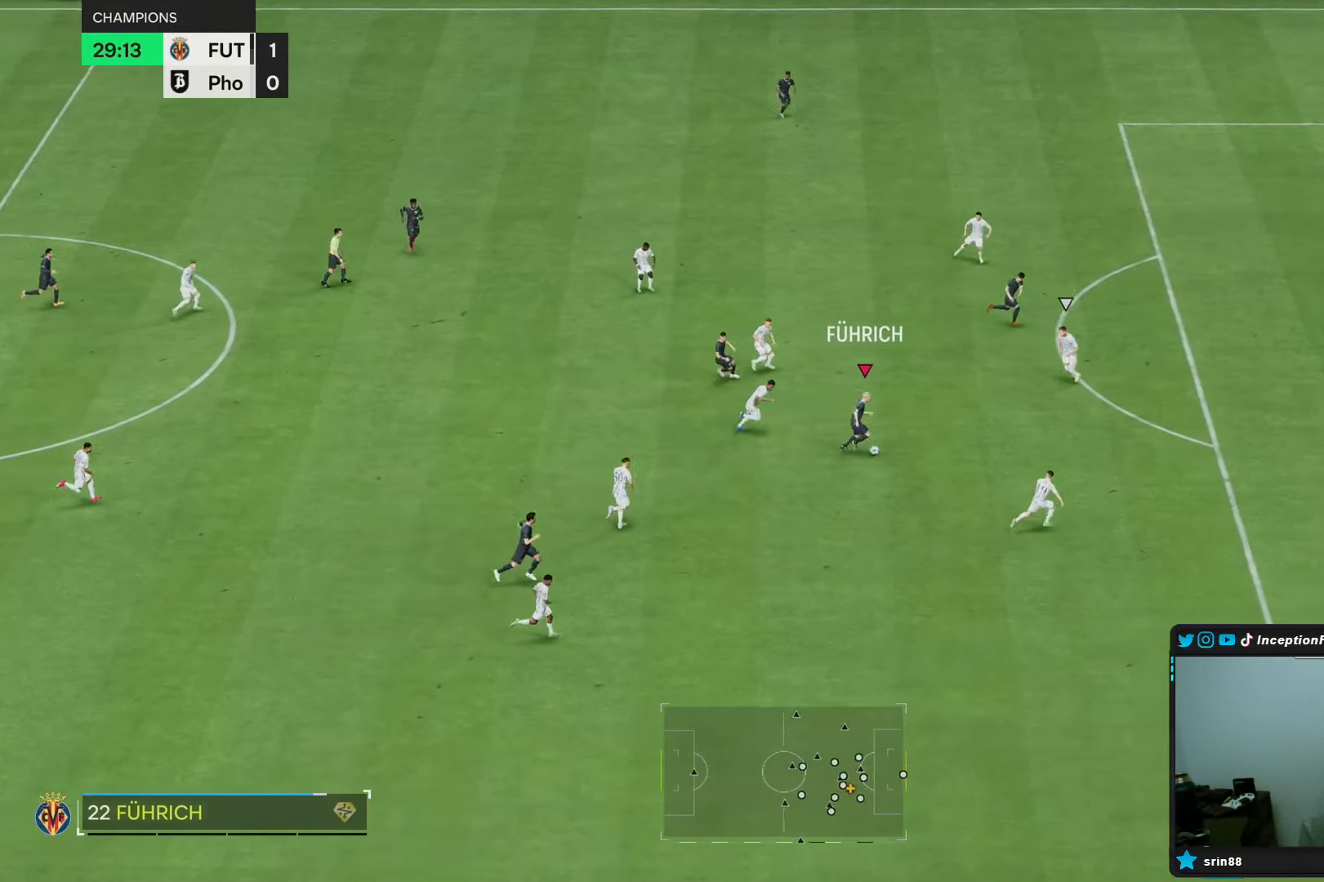
{"dt_ms": 500, "buttons": [], "left_stick": "center", "right_stick": "center", "events": [[50, "right_stick", "left"], [117, "right_stick", "down"], [167, "right_stick", "center"]]}